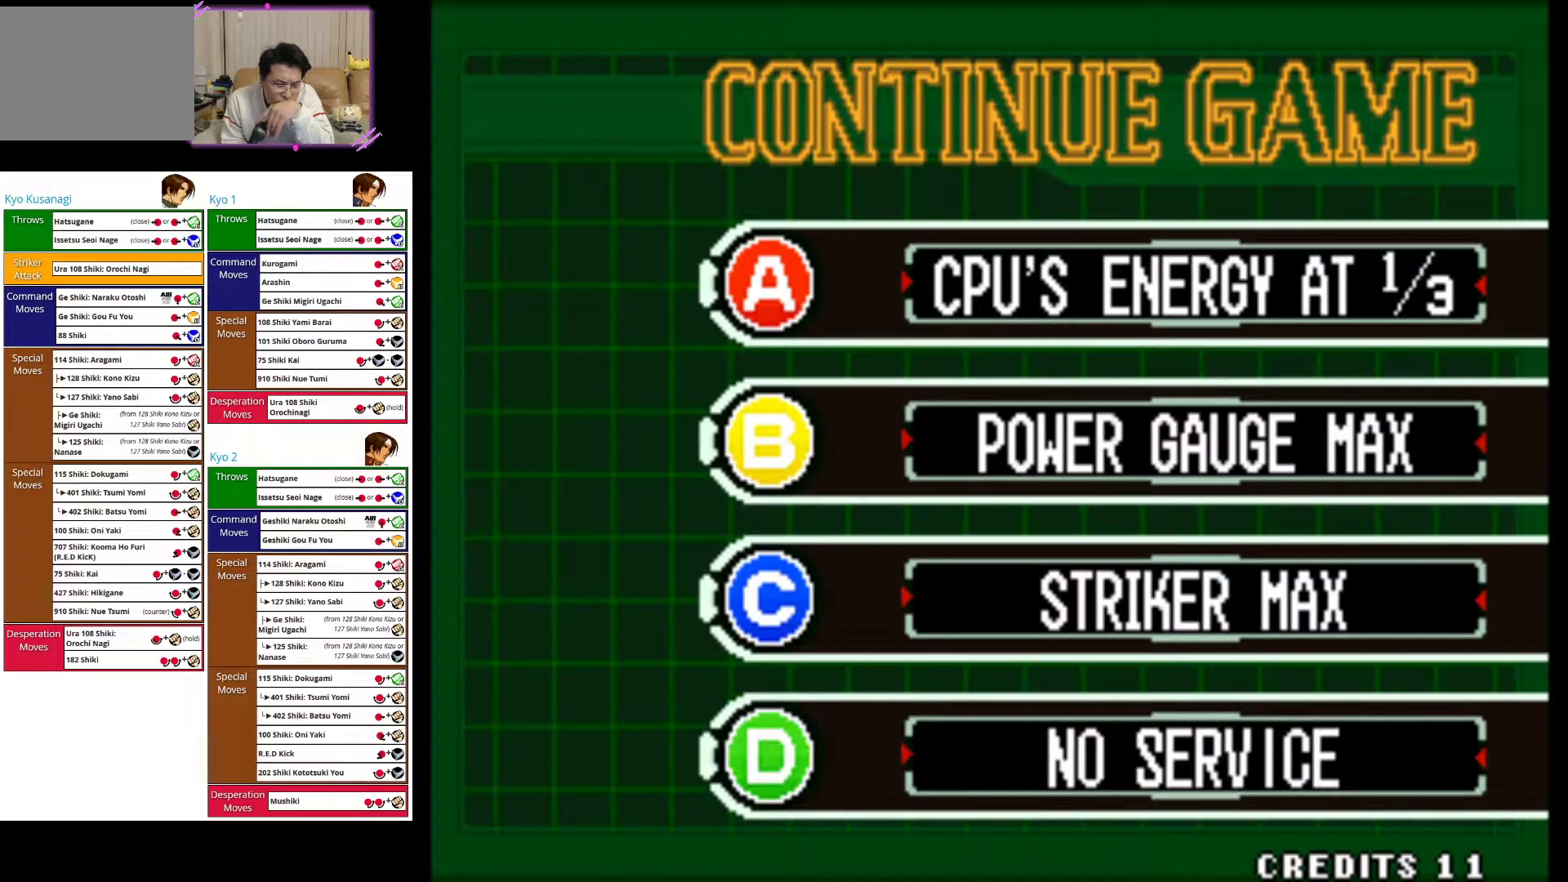
Gameplay with a controller (arcade stick); each line is a JSON object with the inputs held at the frame after it. "events" lists button and stick changes between this image and that frame as [ms after this image, input, new state], when the widget could be followed in between. Not read: L3 R3.
{"buttons": ["CIRCLE"], "left_stick": "center", "events": [[17, "CIRCLE", "down"], [150, "CIRCLE", "up"], [217, "CIRCLE", "down"], [333, "CIRCLE", "up"], [433, "CIRCLE", "down"]]}
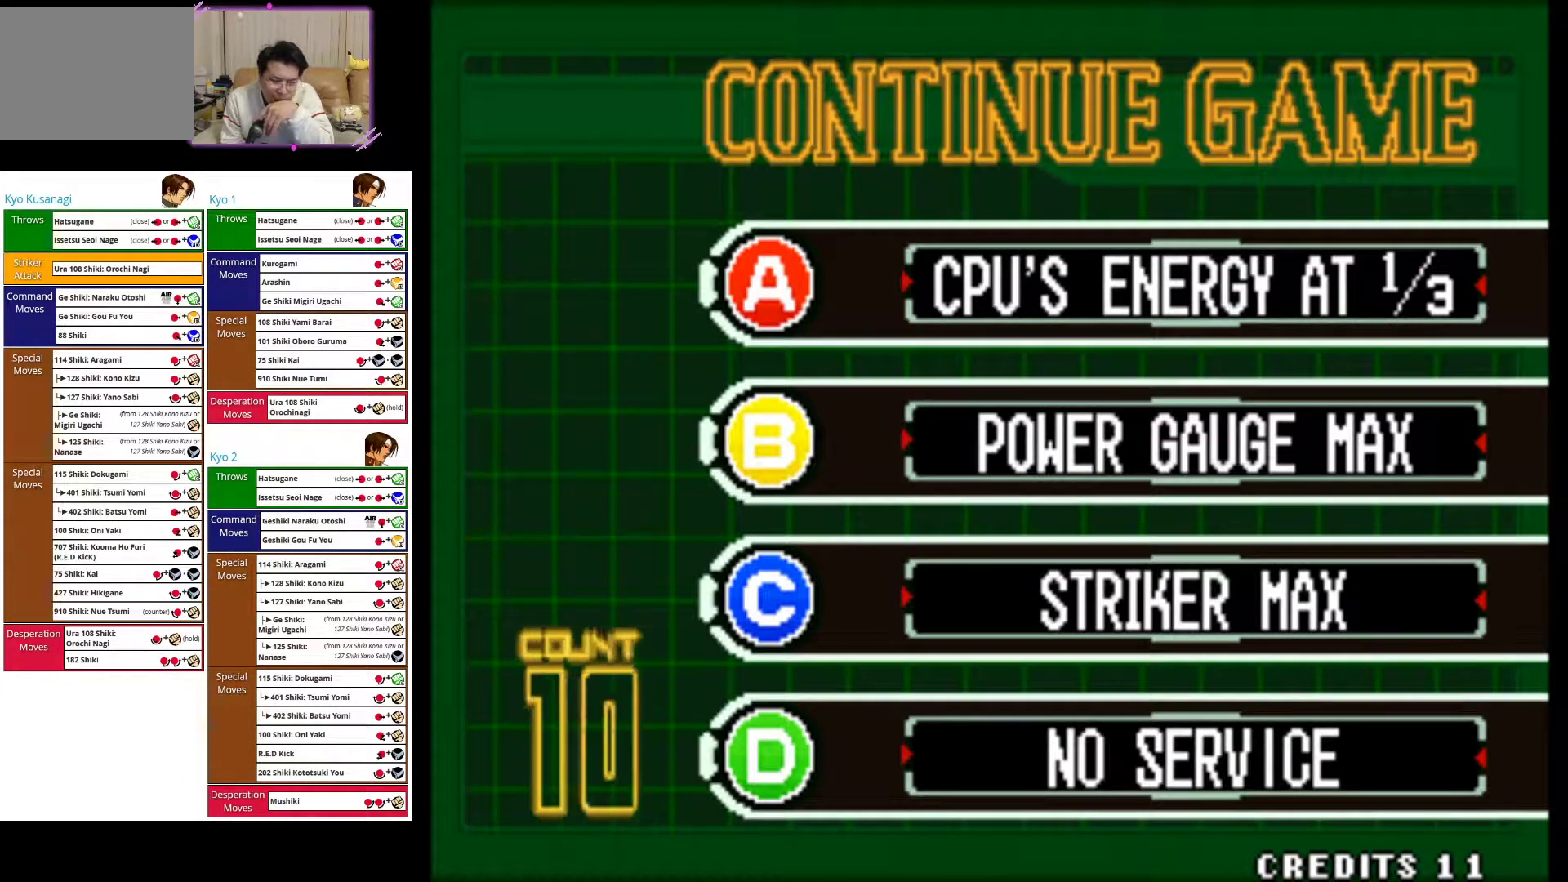
{"buttons": ["CIRCLE"], "left_stick": "center", "events": [[67, "CIRCLE", "up"], [483, "CIRCLE", "down"]]}
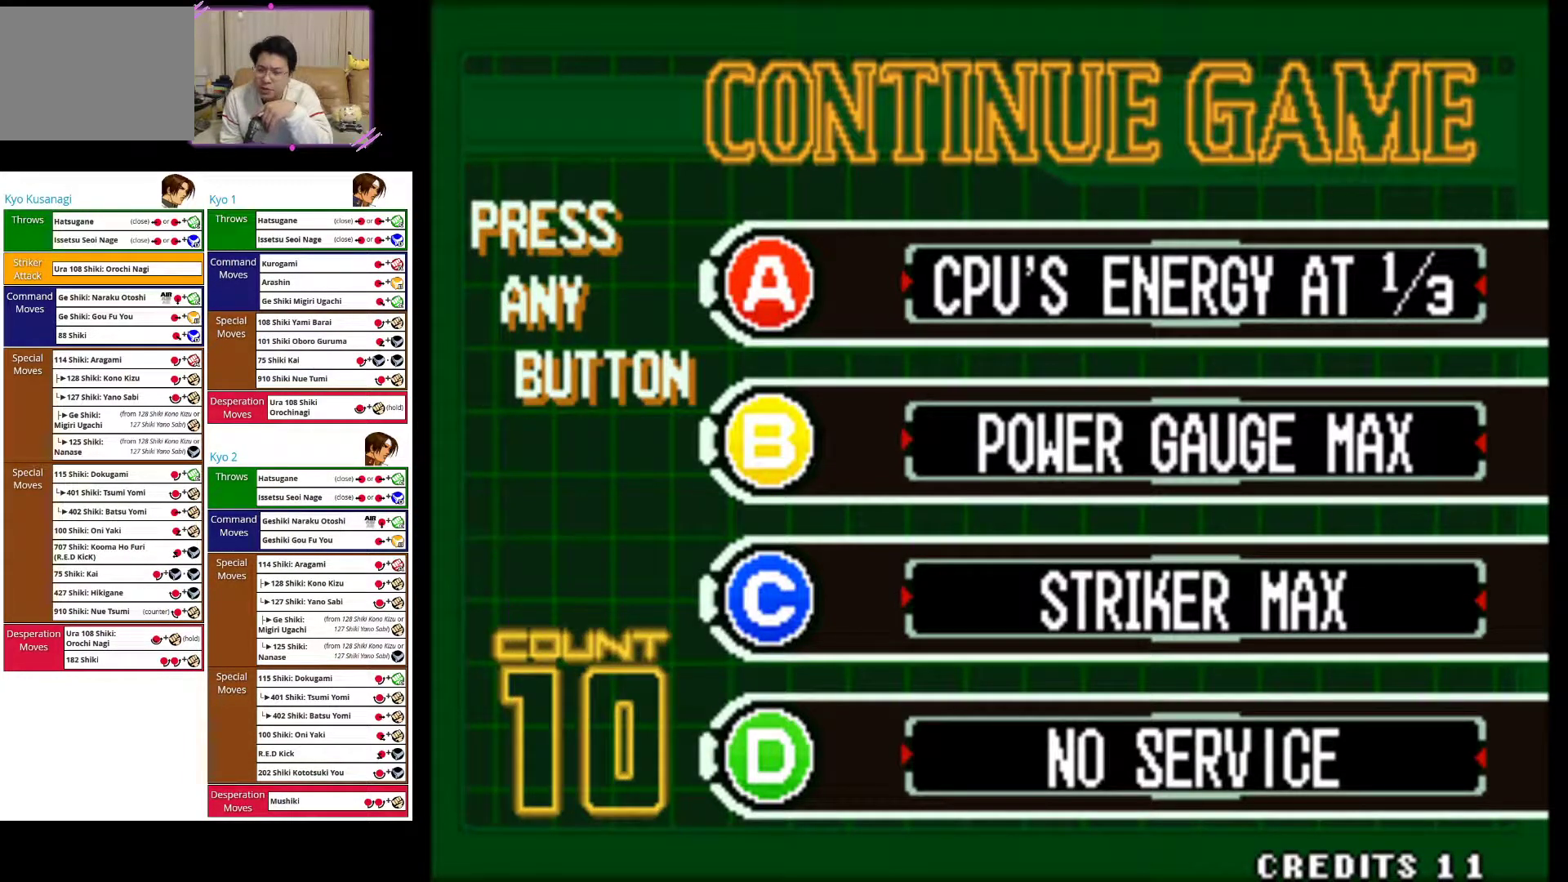
{"buttons": [], "left_stick": "center", "events": [[117, "CIRCLE", "up"]]}
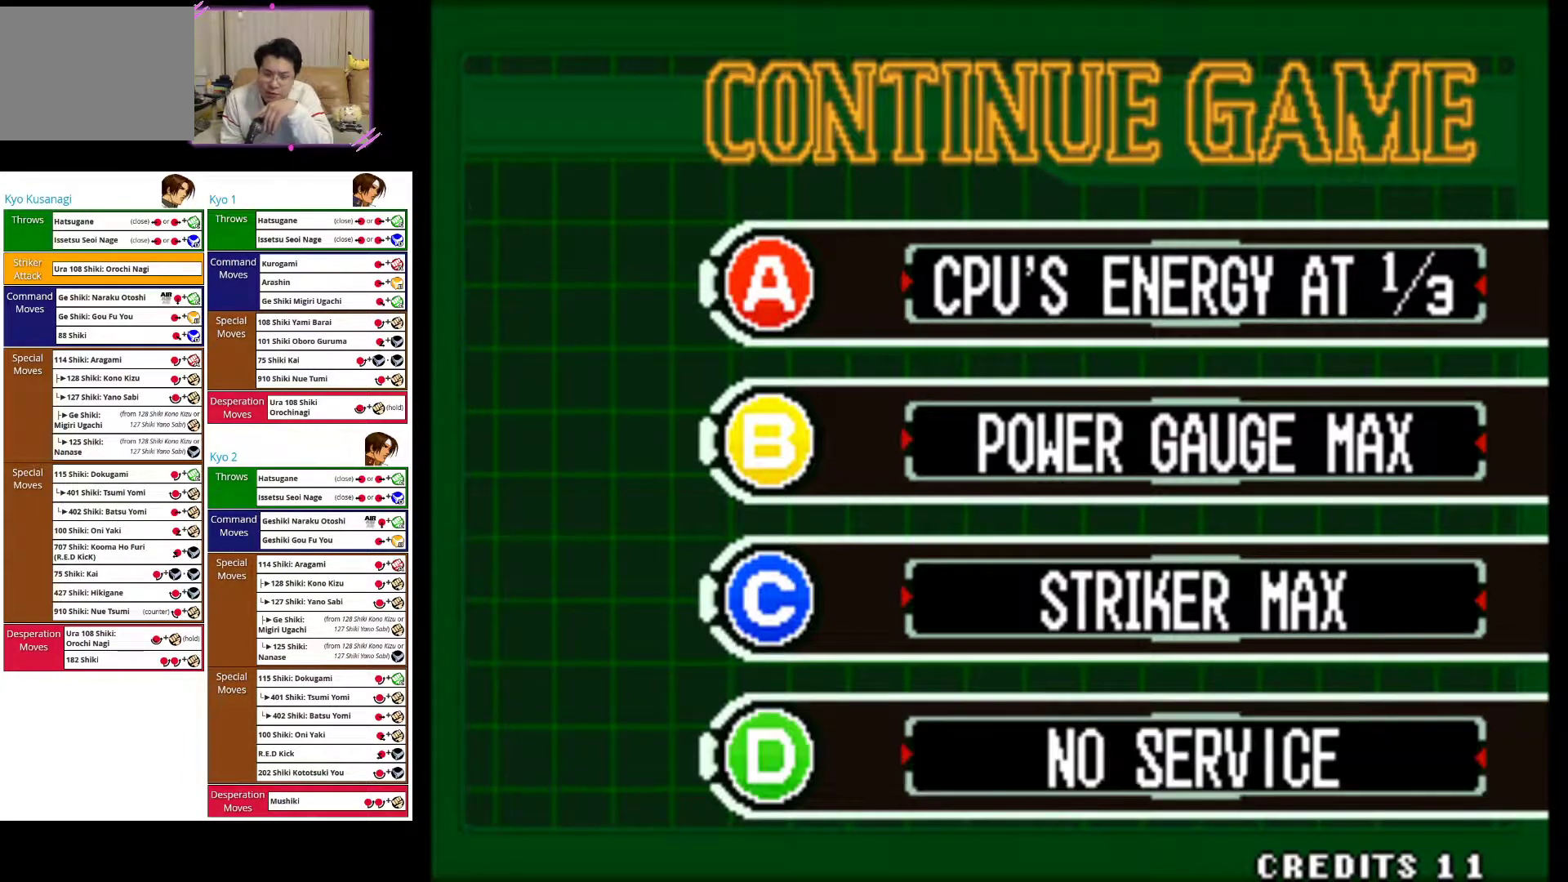
{"buttons": [], "left_stick": "center", "events": []}
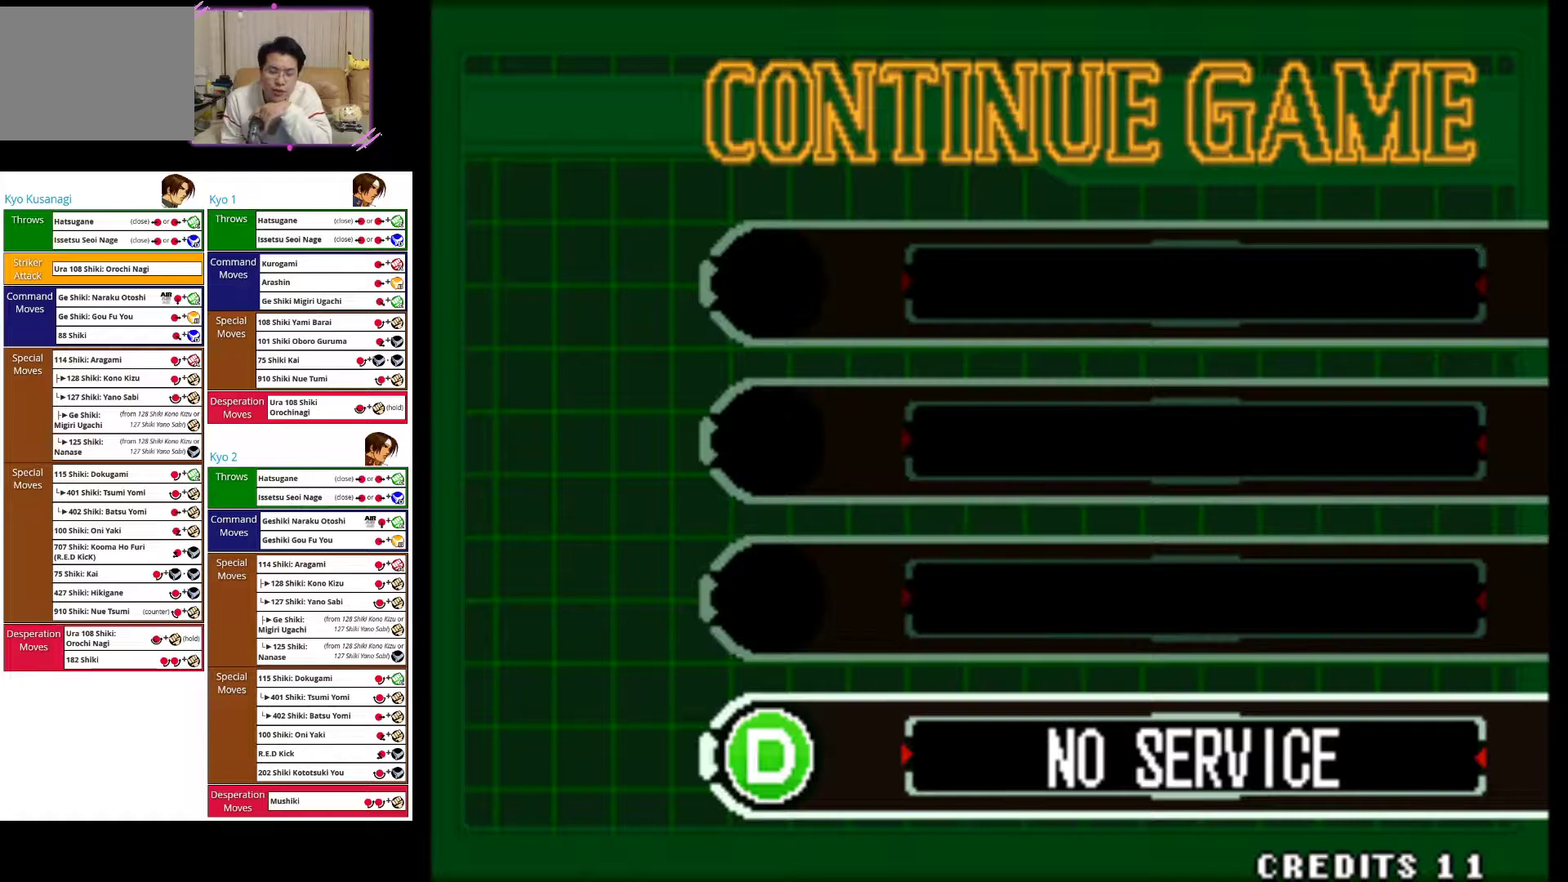
{"buttons": [], "left_stick": "center", "events": []}
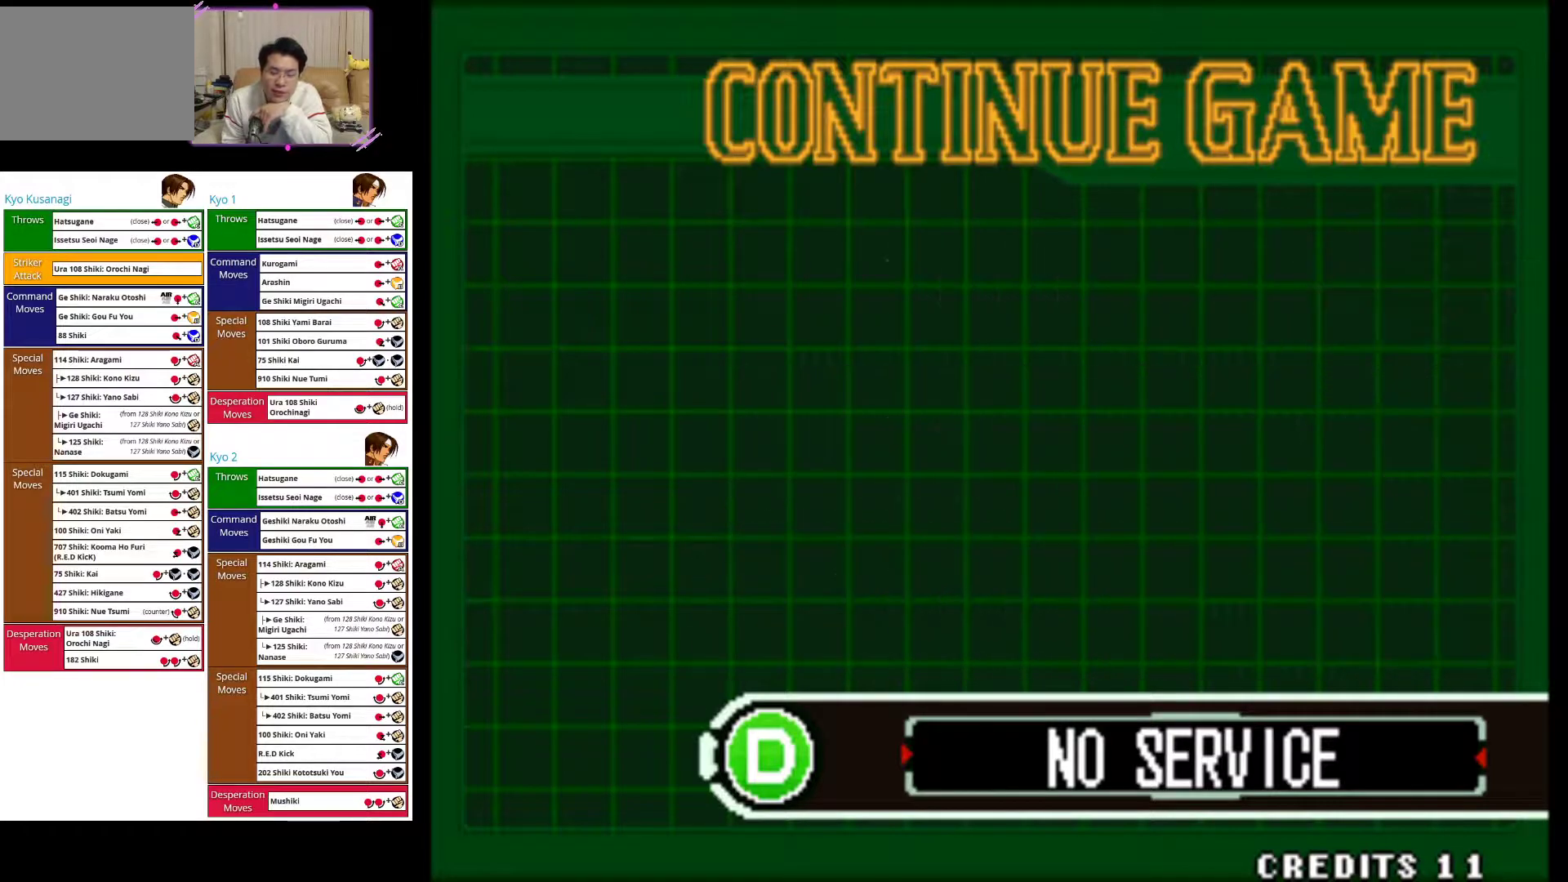
{"buttons": [], "left_stick": "center", "events": []}
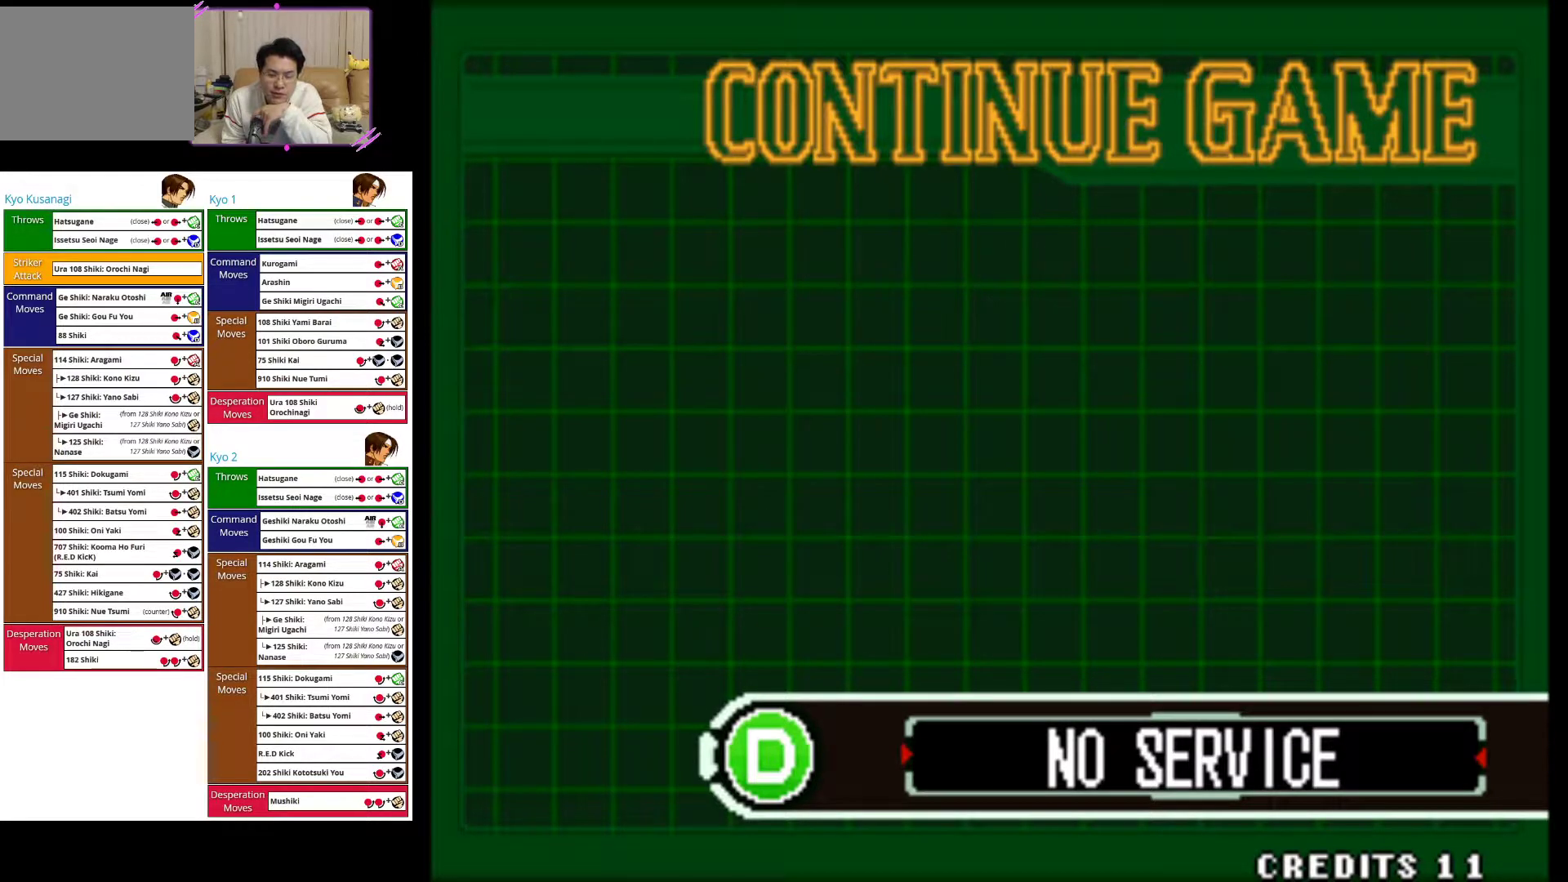
{"buttons": [], "left_stick": "center", "events": []}
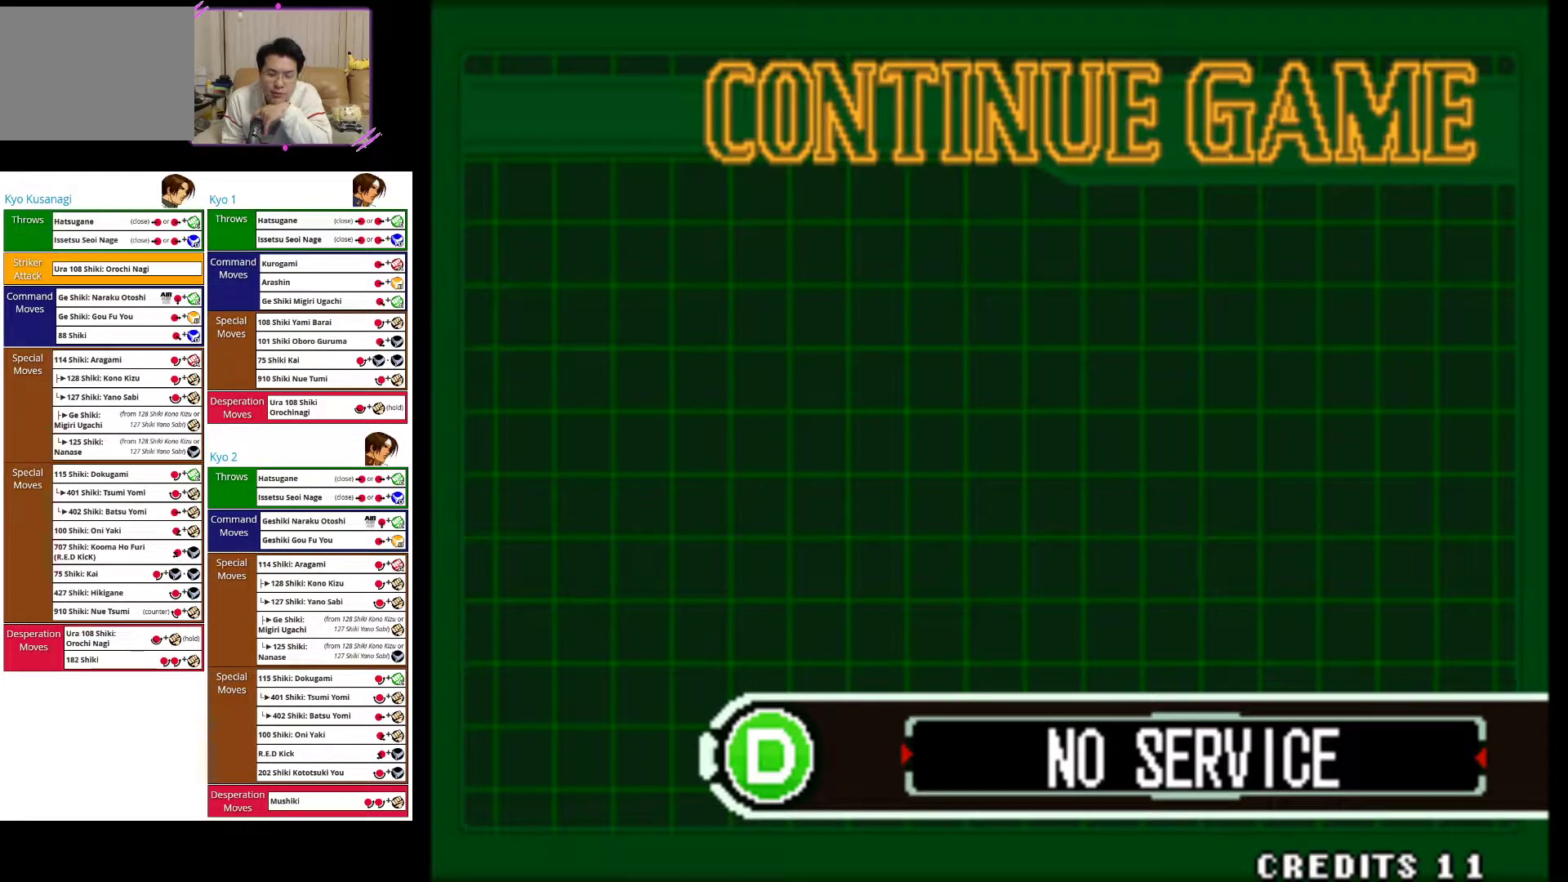
{"buttons": [], "left_stick": "center", "events": []}
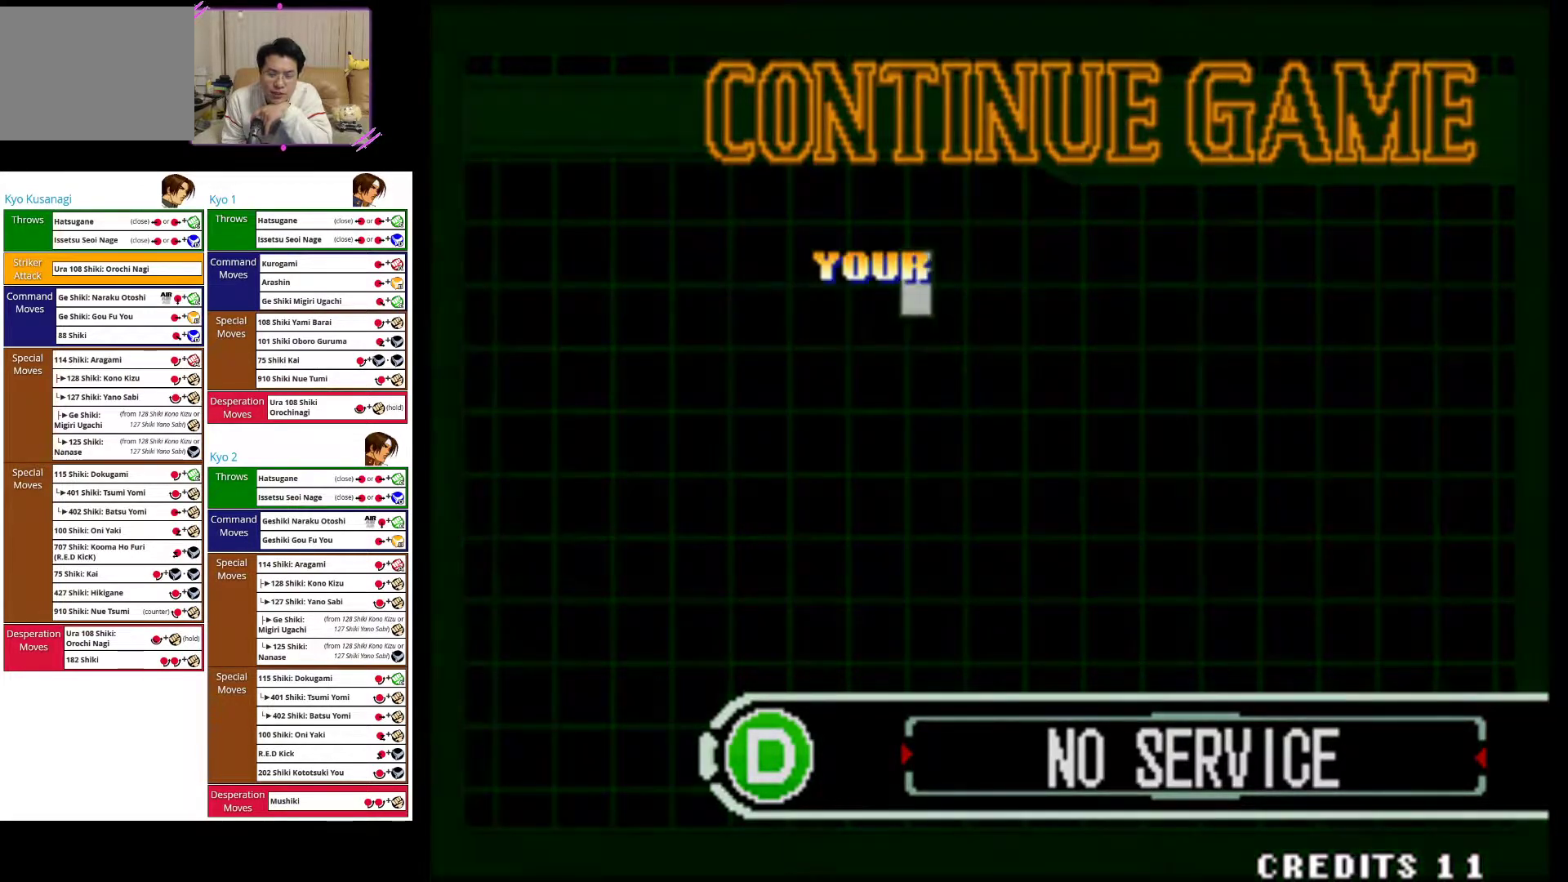
{"buttons": [], "left_stick": "center", "events": [[267, "SQUARE", "down"], [400, "SQUARE", "up"]]}
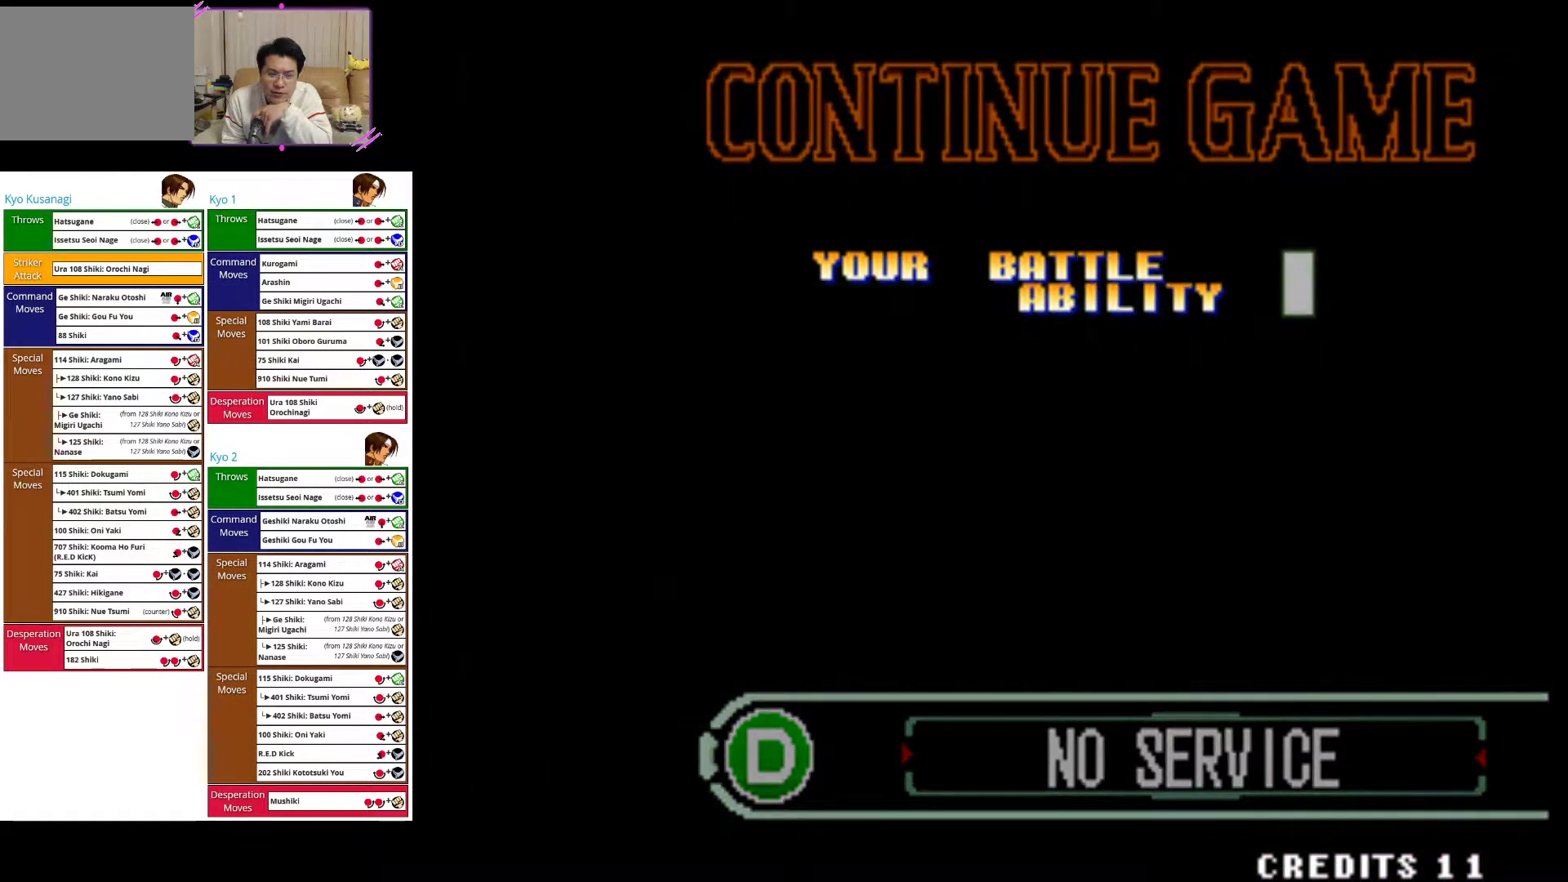
{"buttons": ["SQUARE"], "left_stick": "center", "events": [[350, "SQUARE", "down"]]}
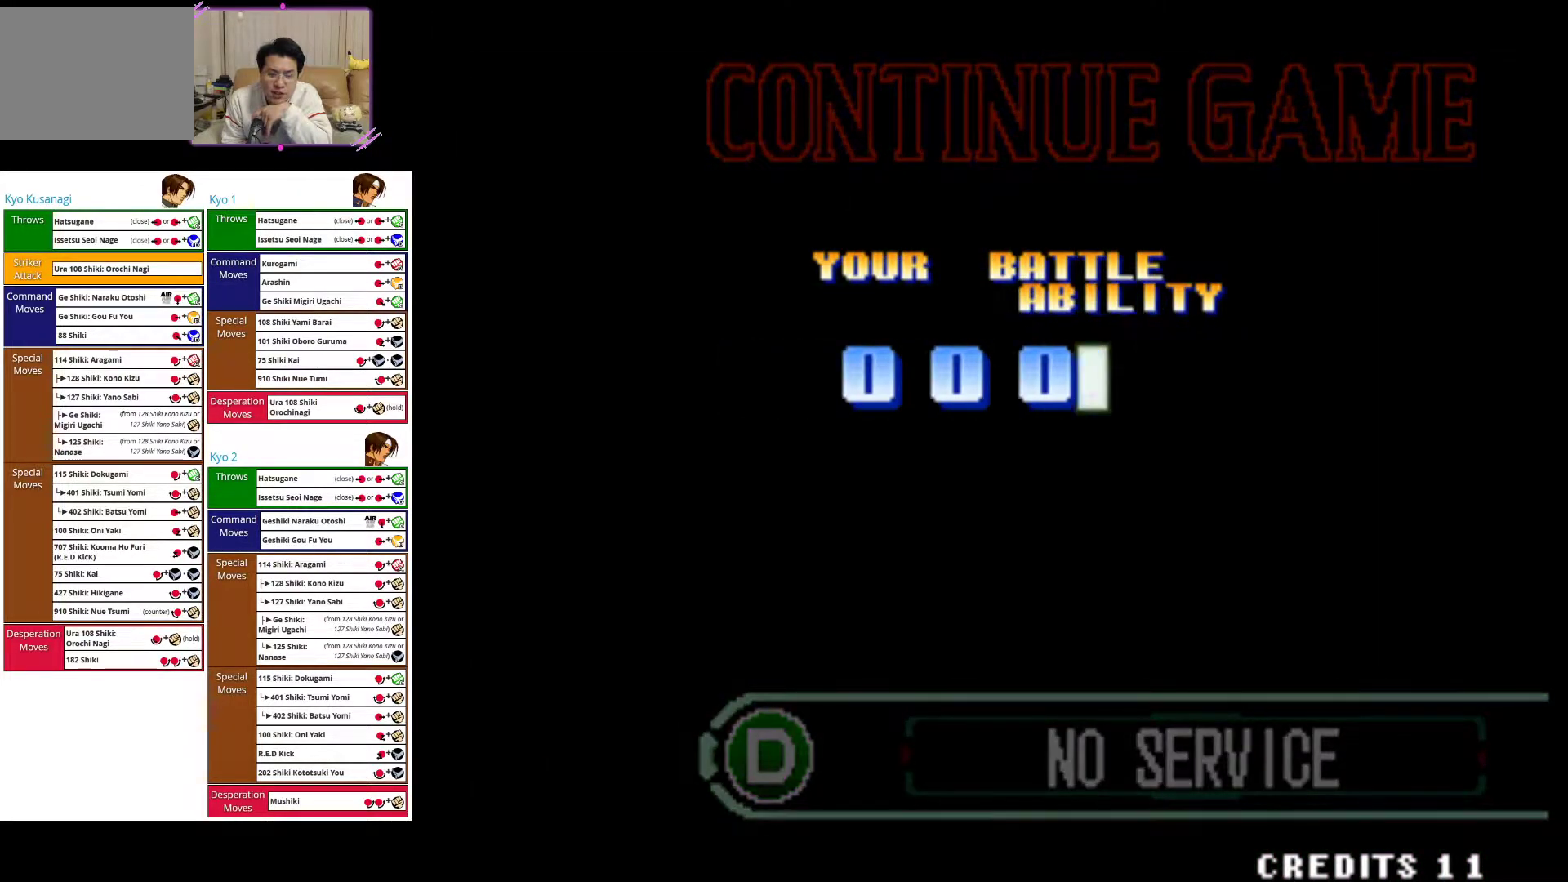
{"buttons": [], "left_stick": "center", "events": [[17, "SQUARE", "up"], [233, "R1", "down"], [367, "R1", "up"]]}
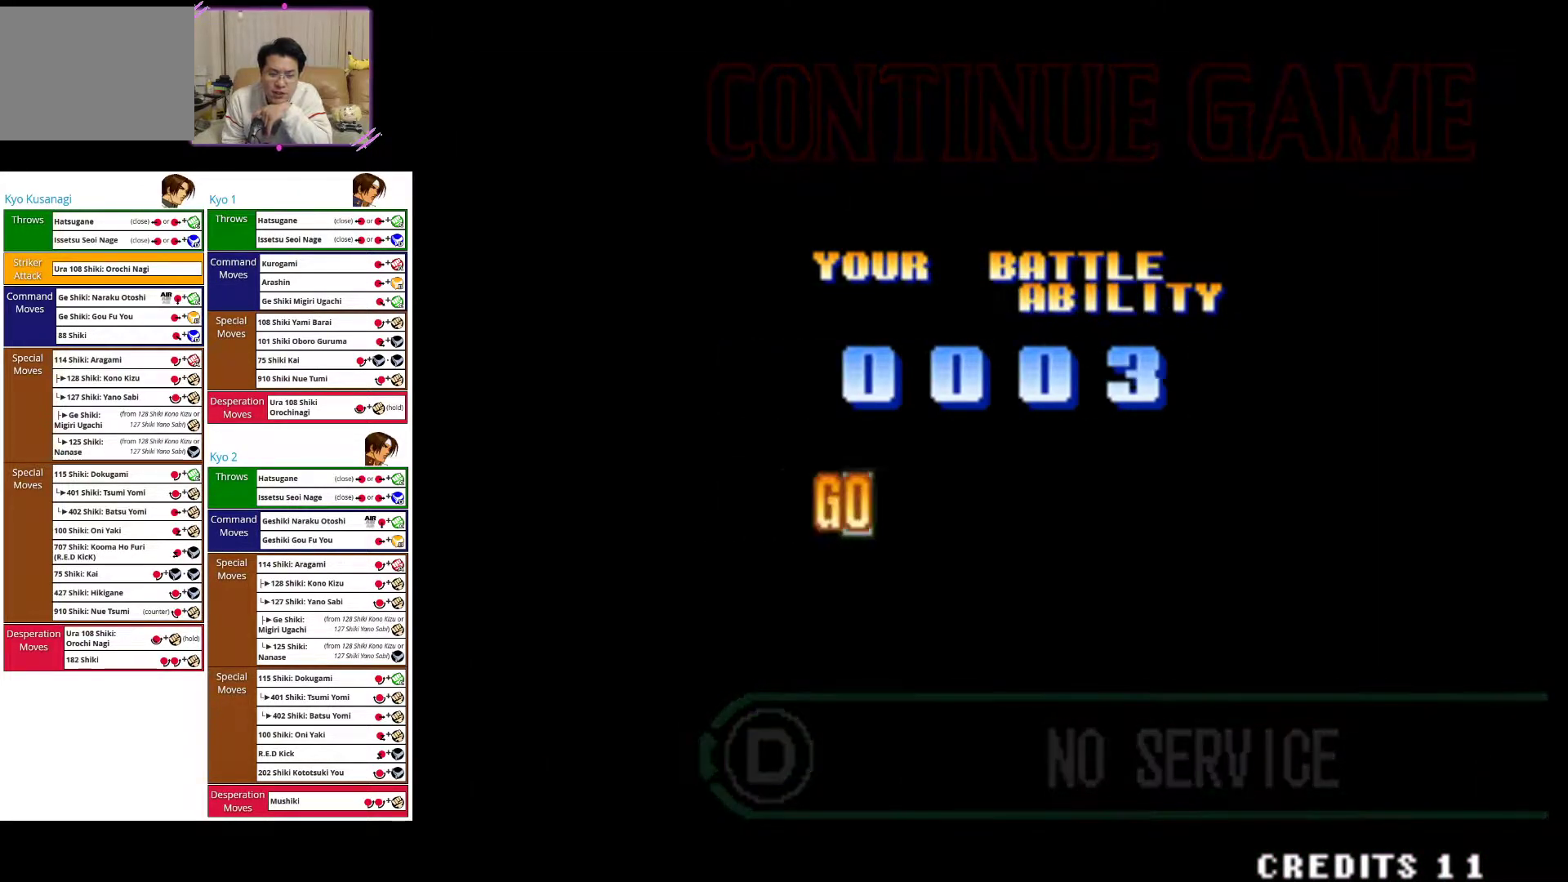
{"buttons": [], "left_stick": "center", "events": [[67, "R1", "down"], [150, "R1", "up"], [367, "R1", "down"], [483, "R1", "up"]]}
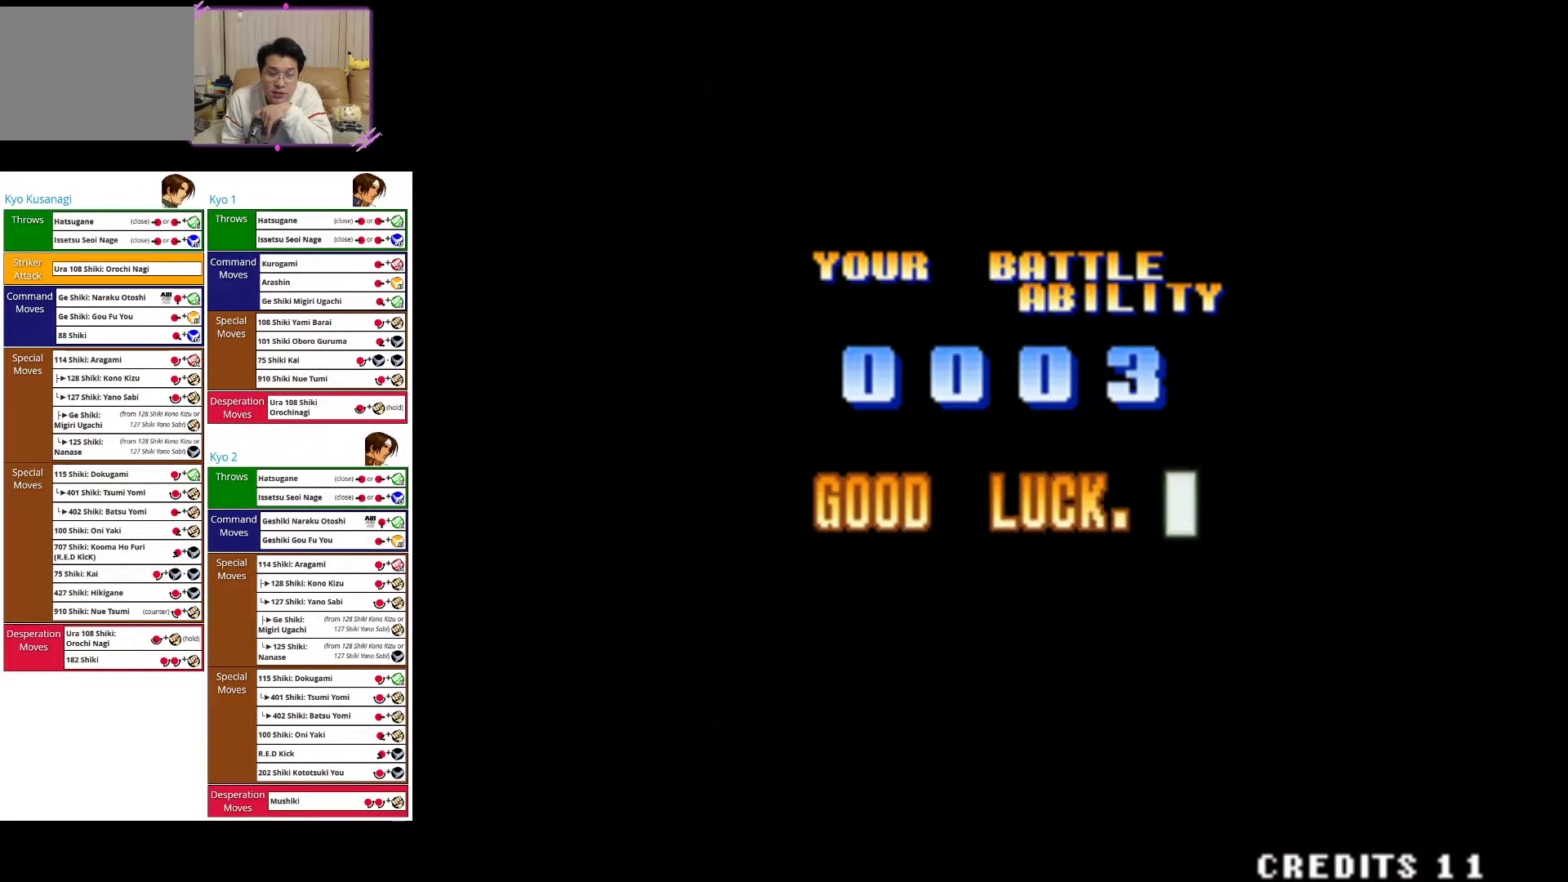
{"buttons": ["R1"], "left_stick": "center", "events": [[117, "R1", "down"], [250, "R1", "up"], [367, "R1", "down"]]}
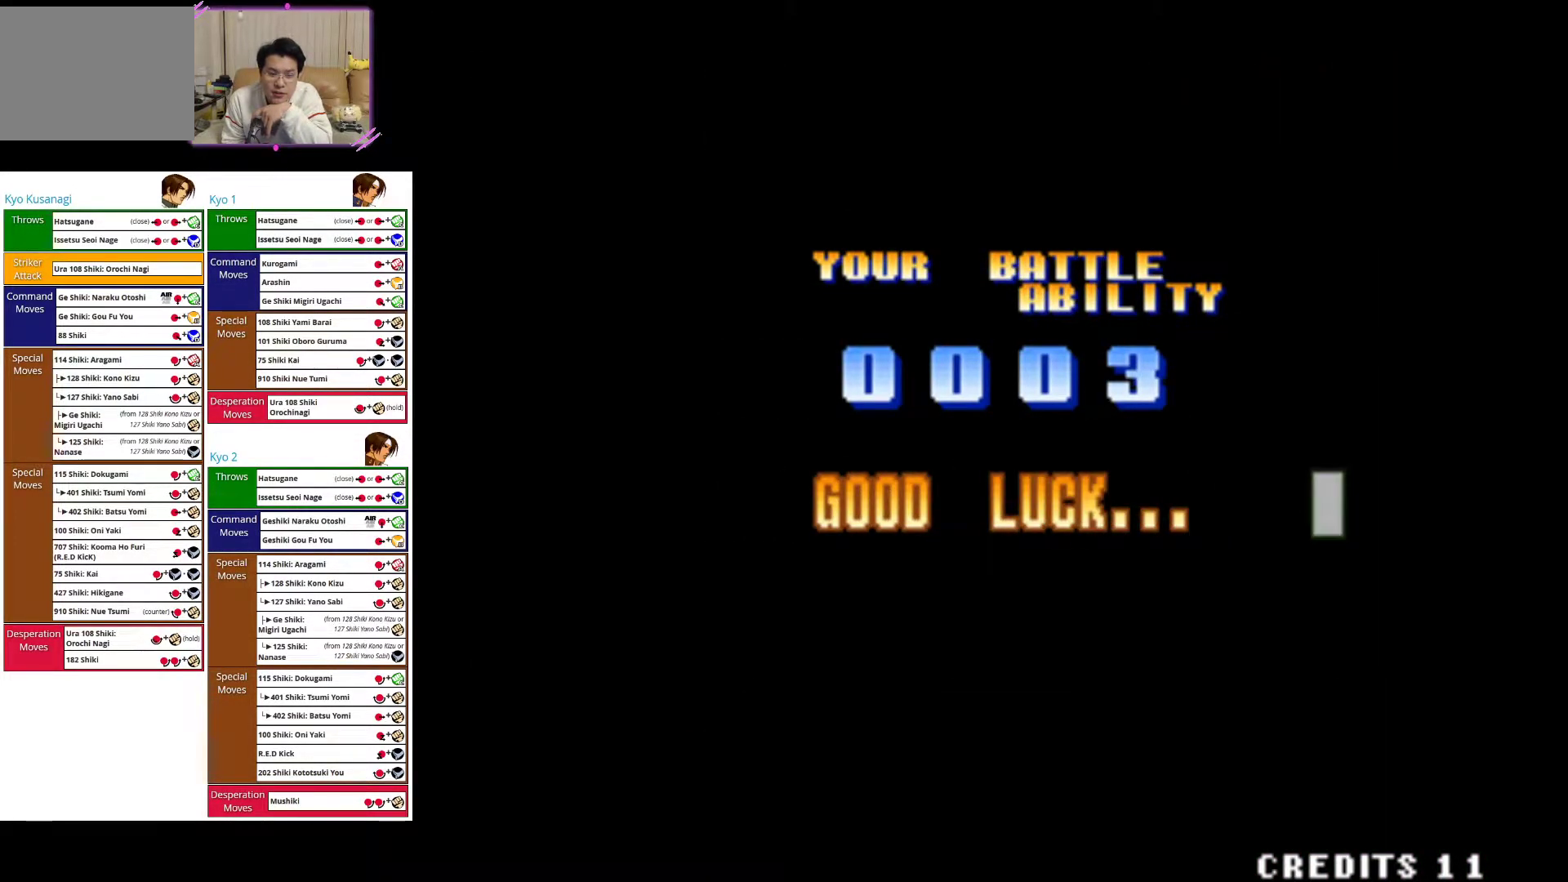
{"buttons": [], "left_stick": "center", "events": [[17, "R1", "up"], [167, "R1", "down"], [283, "R1", "up"]]}
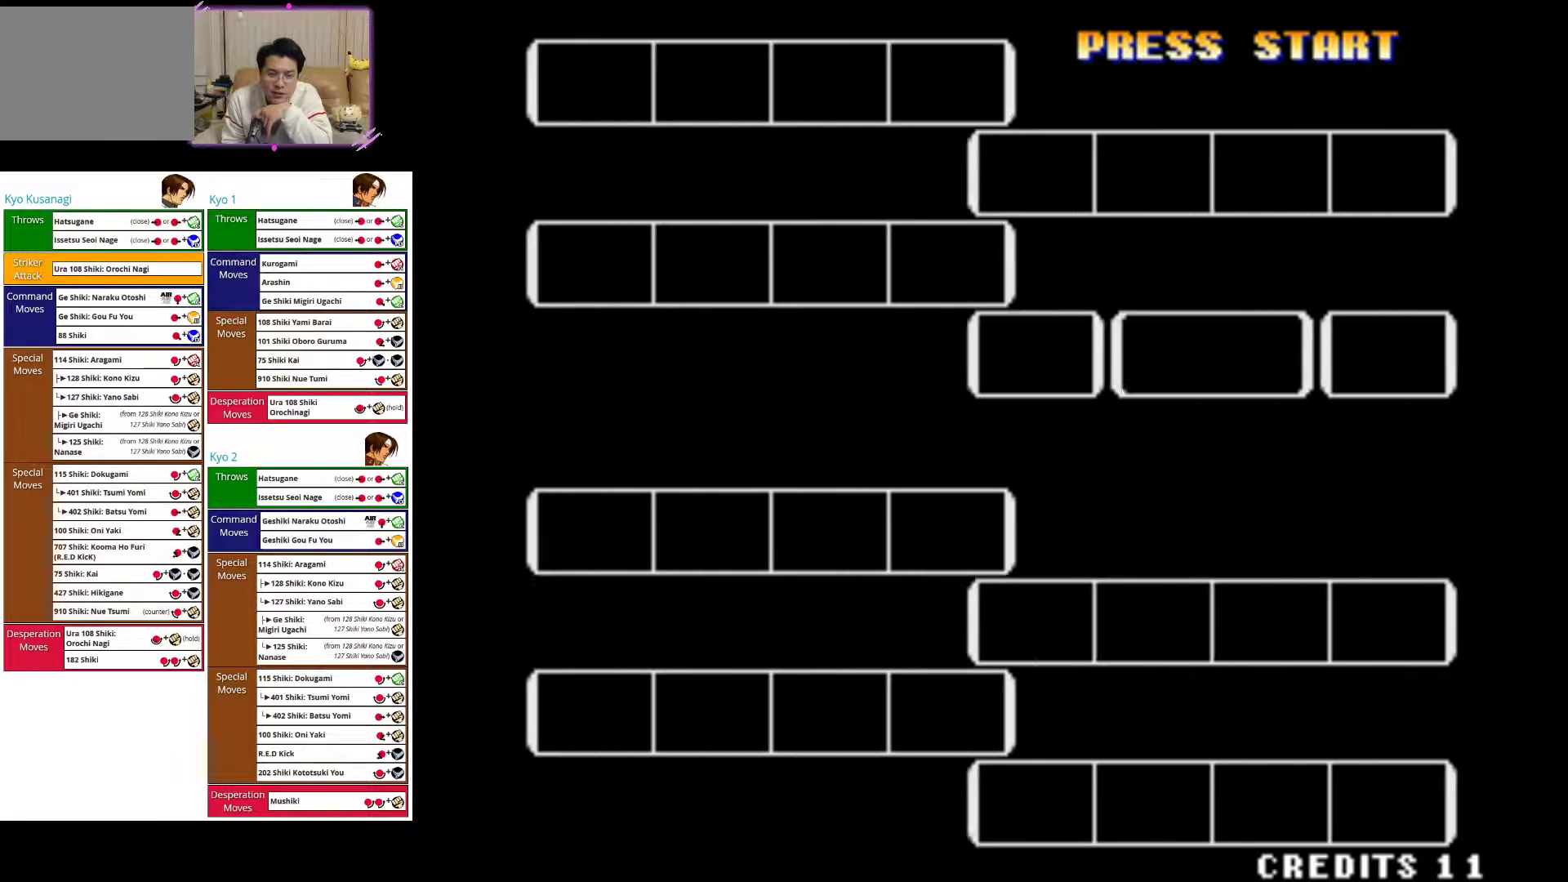
{"buttons": [], "left_stick": "center", "events": []}
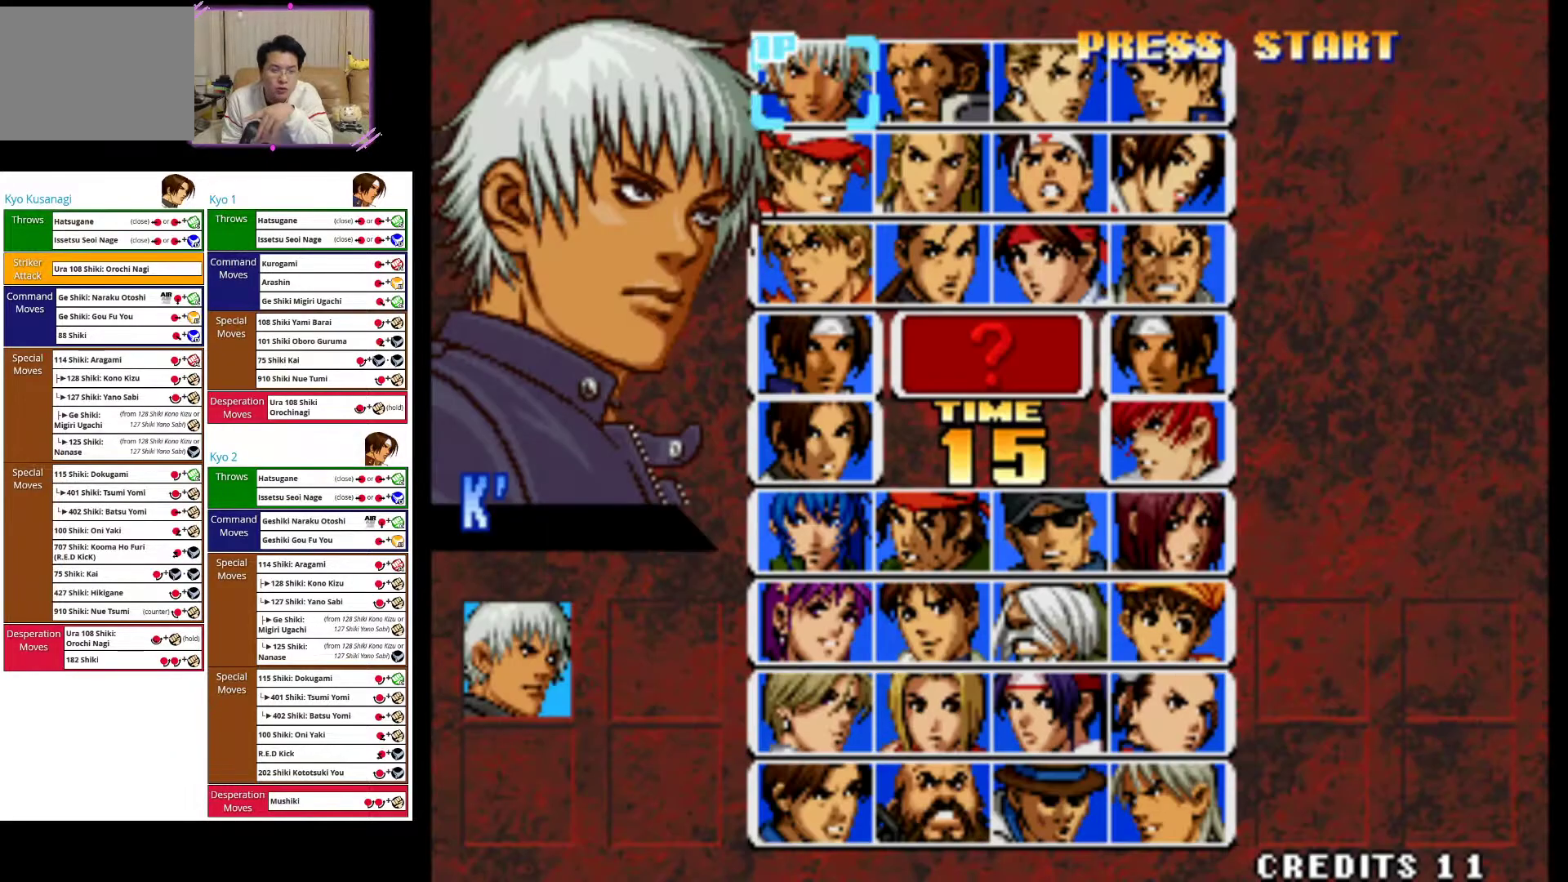
{"buttons": [], "left_stick": "down", "events": [[433, "left_stick", "down"]]}
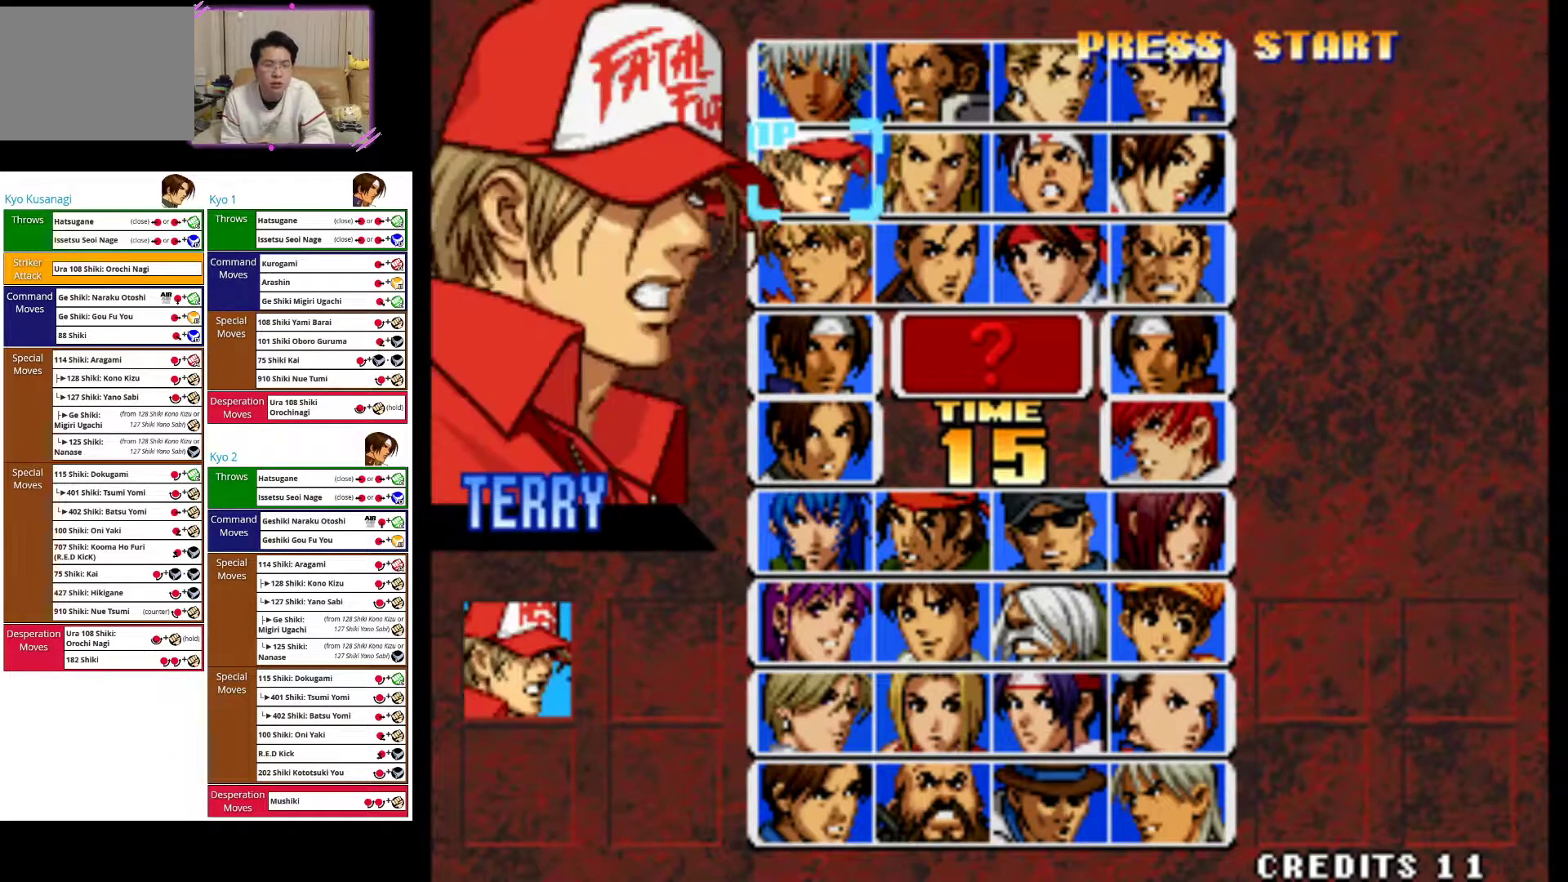
{"buttons": [], "left_stick": "down", "events": [[17, "left_stick", "center"], [100, "left_stick", "down"], [200, "left_stick", "center"], [267, "left_stick", "down"], [367, "left_stick", "center"], [433, "left_stick", "down"]]}
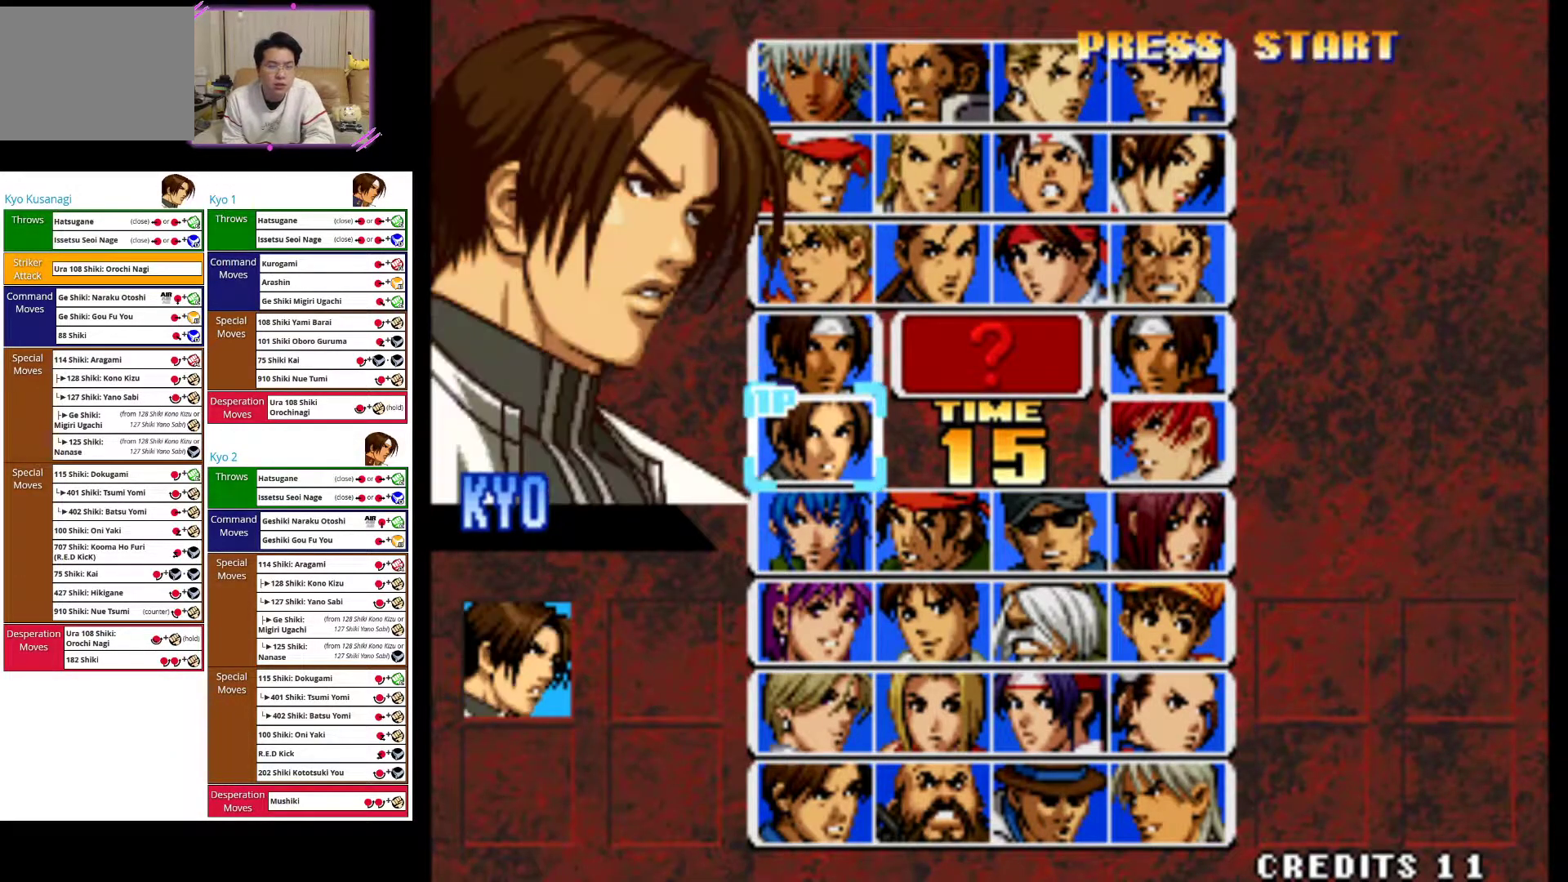
{"buttons": [], "left_stick": "center", "events": [[17, "left_stick", "center"], [300, "SQUARE", "down"], [383, "SQUARE", "up"]]}
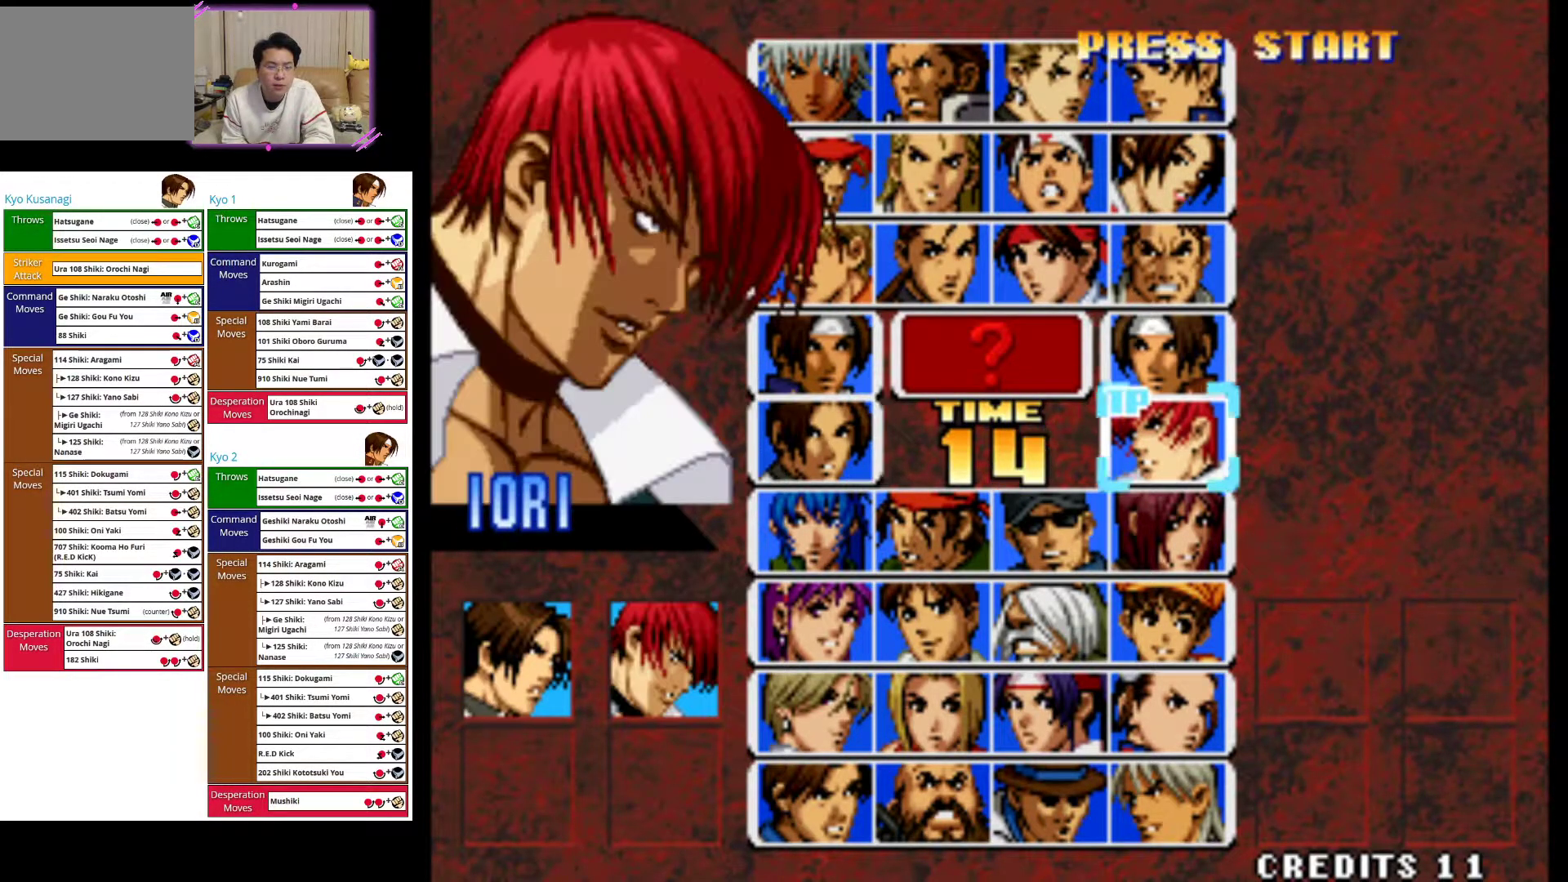
{"buttons": [], "left_stick": "center", "events": [[267, "left_stick", "left"], [400, "left_stick", "center"]]}
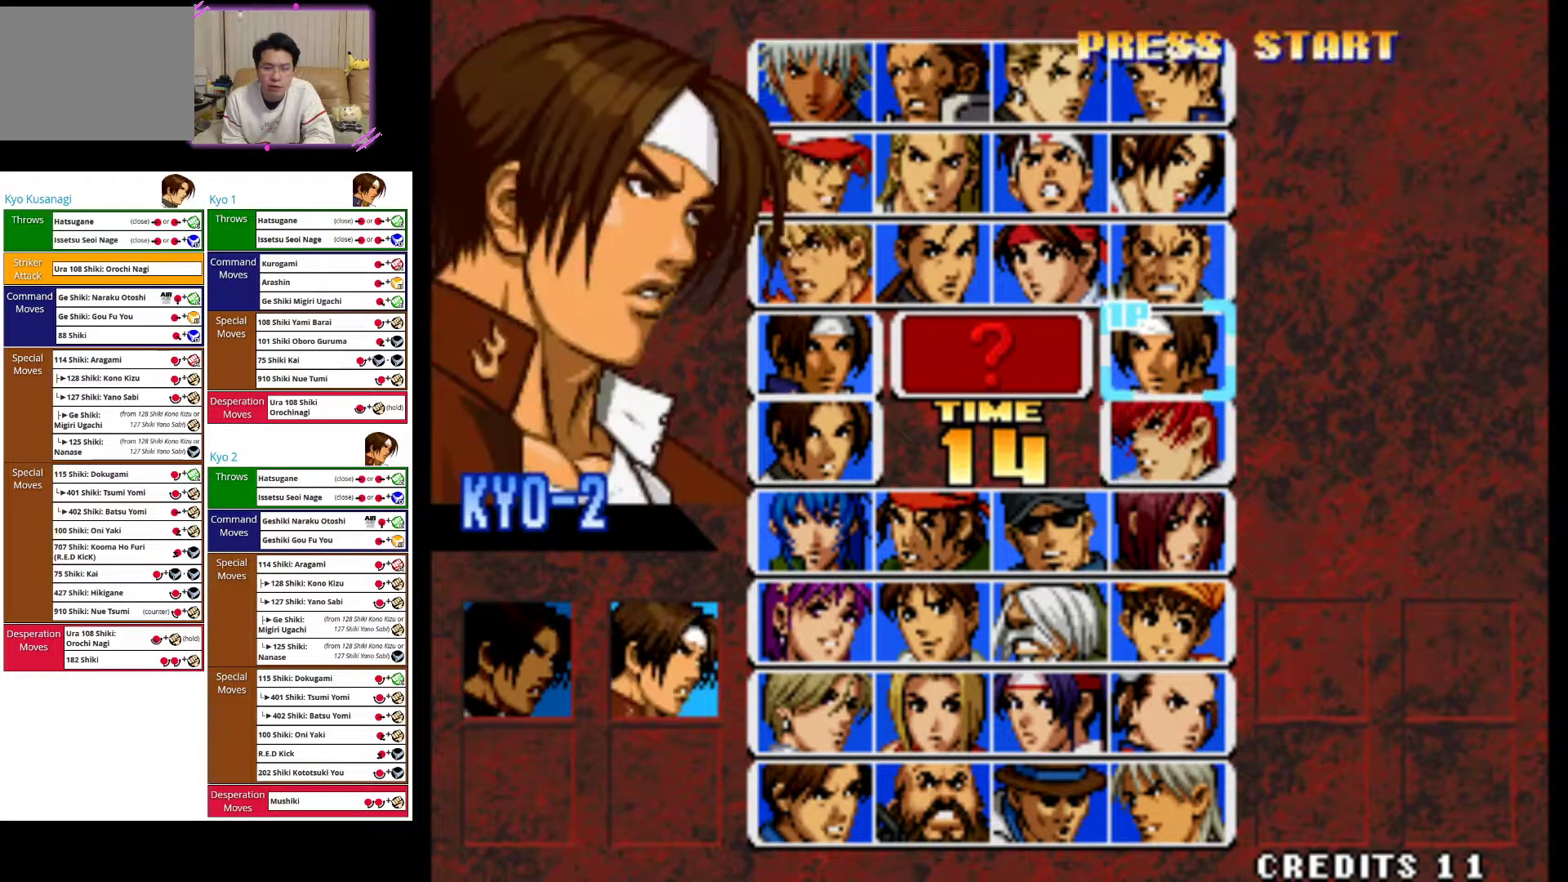
{"buttons": [], "left_stick": "center", "events": []}
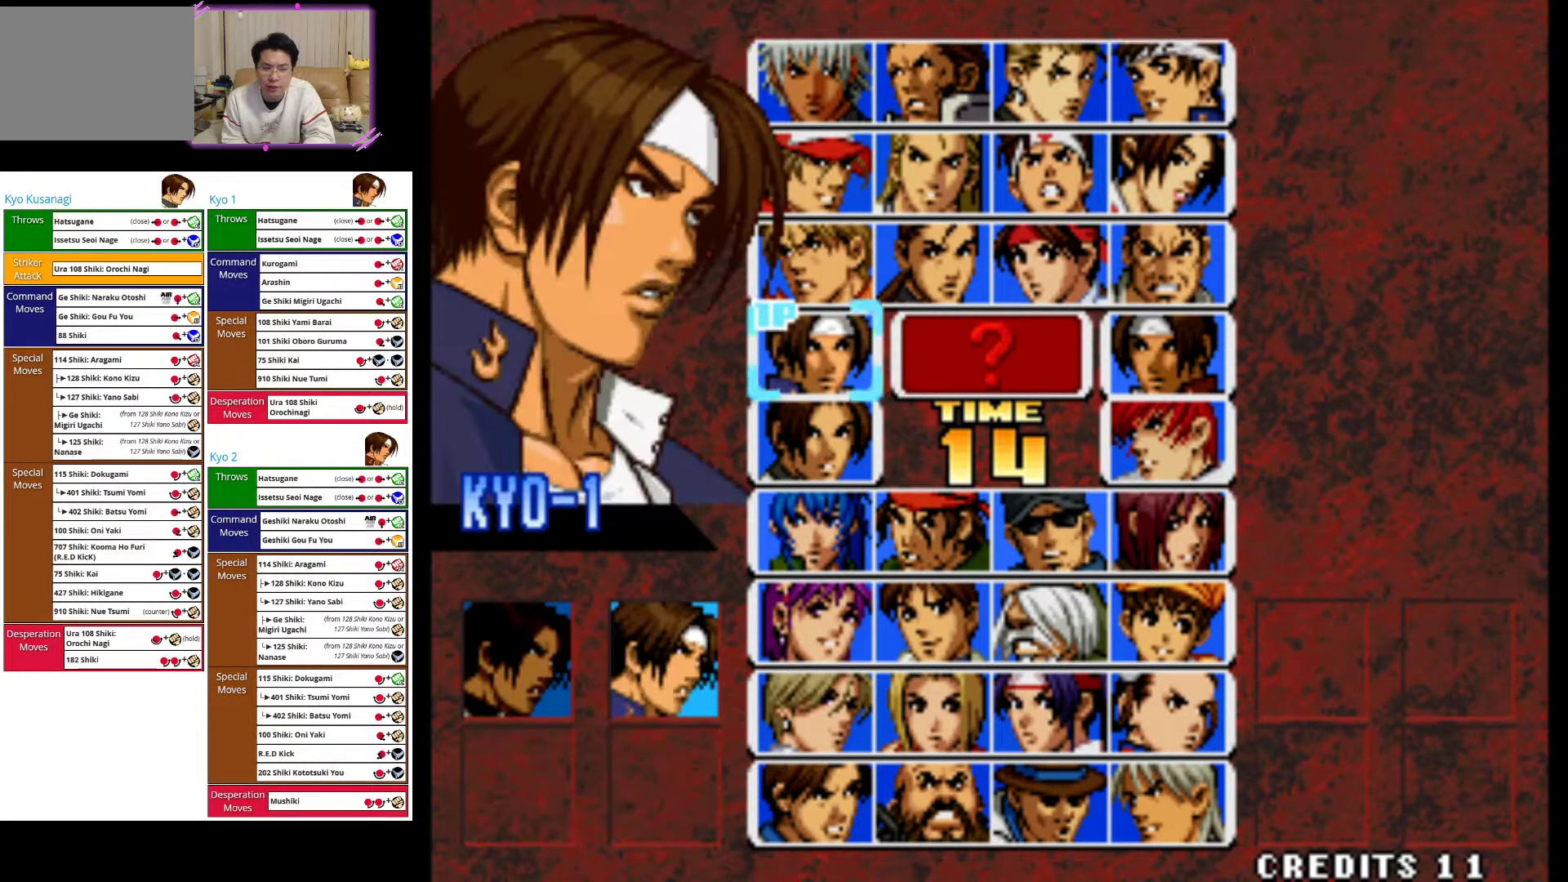
{"buttons": [], "left_stick": "center", "events": [[67, "SQUARE", "down"], [183, "SQUARE", "up"]]}
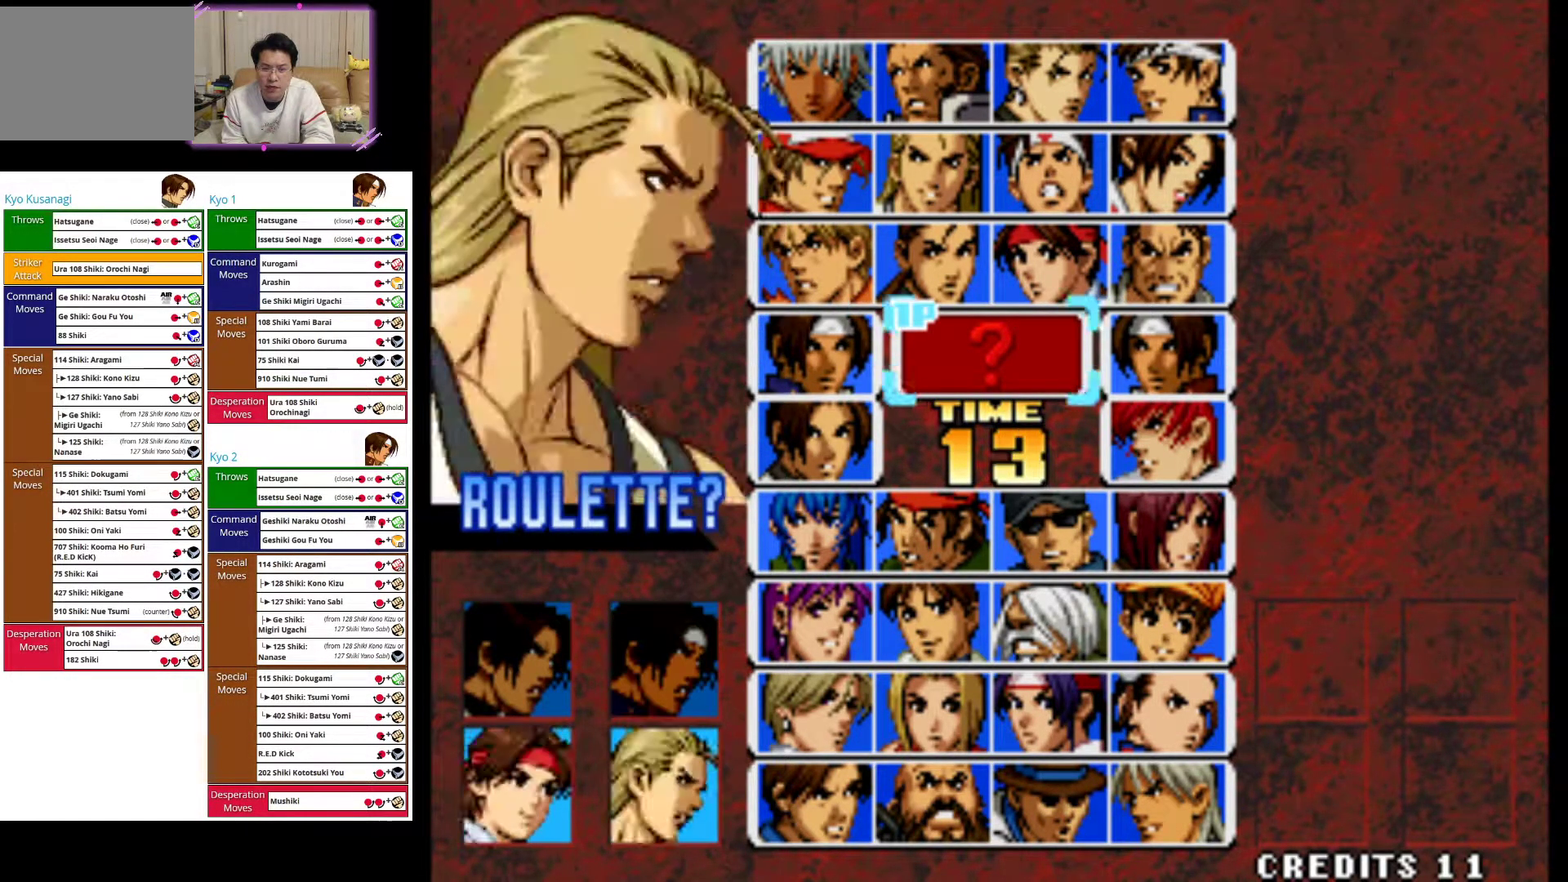
{"buttons": [], "left_stick": "center", "events": [[100, "left_stick", "right"], [217, "left_stick", "center"], [350, "SQUARE", "down"], [467, "SQUARE", "up"]]}
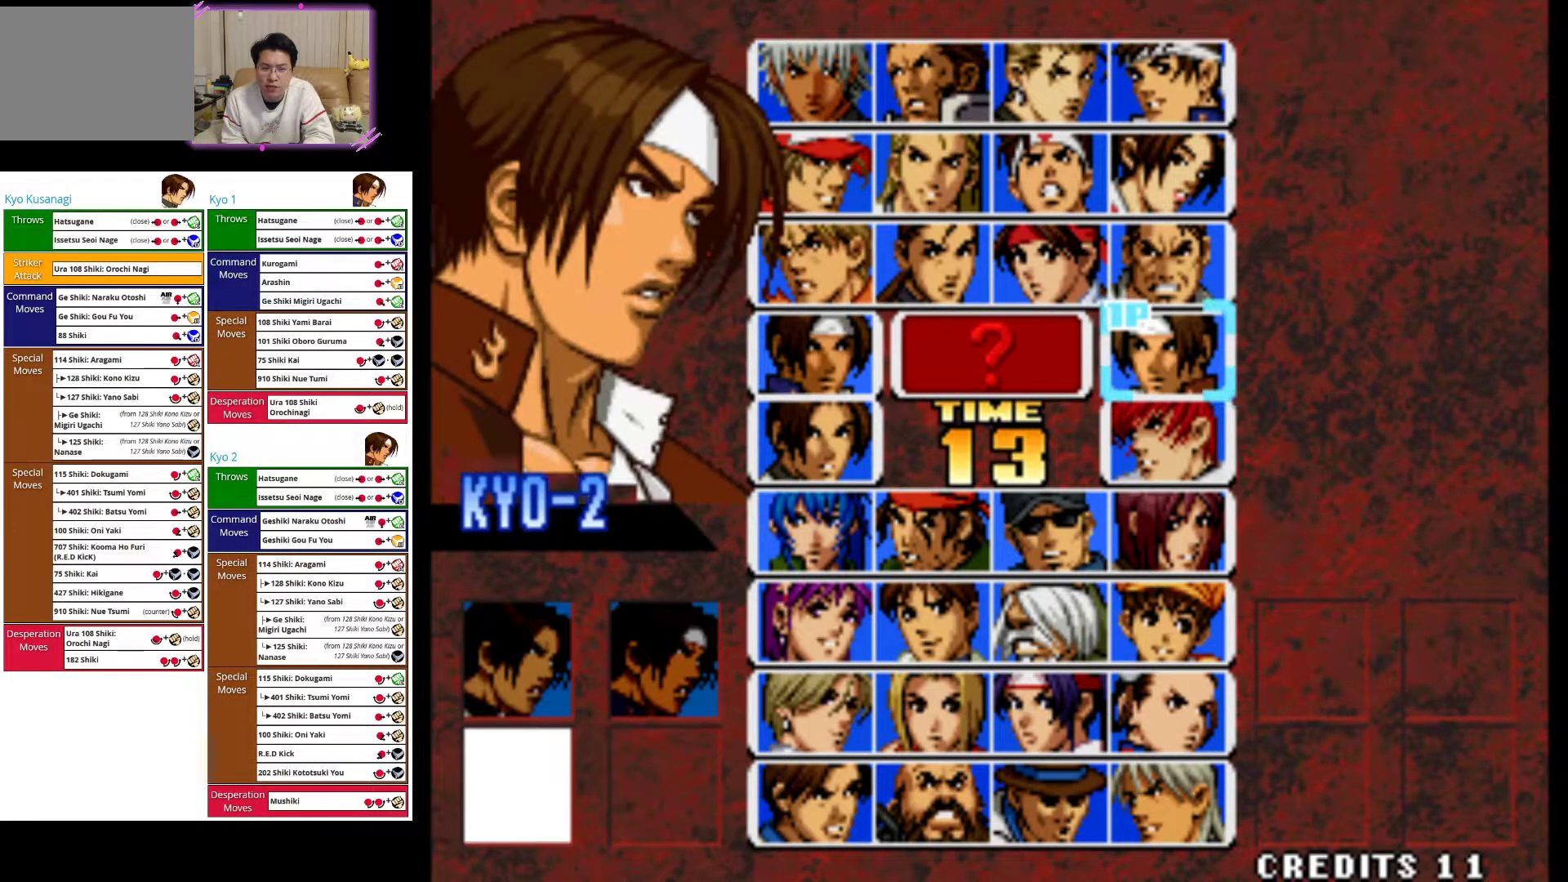
{"buttons": [], "left_stick": "center", "events": [[83, "left_stick", "left"], [217, "left_stick", "center"]]}
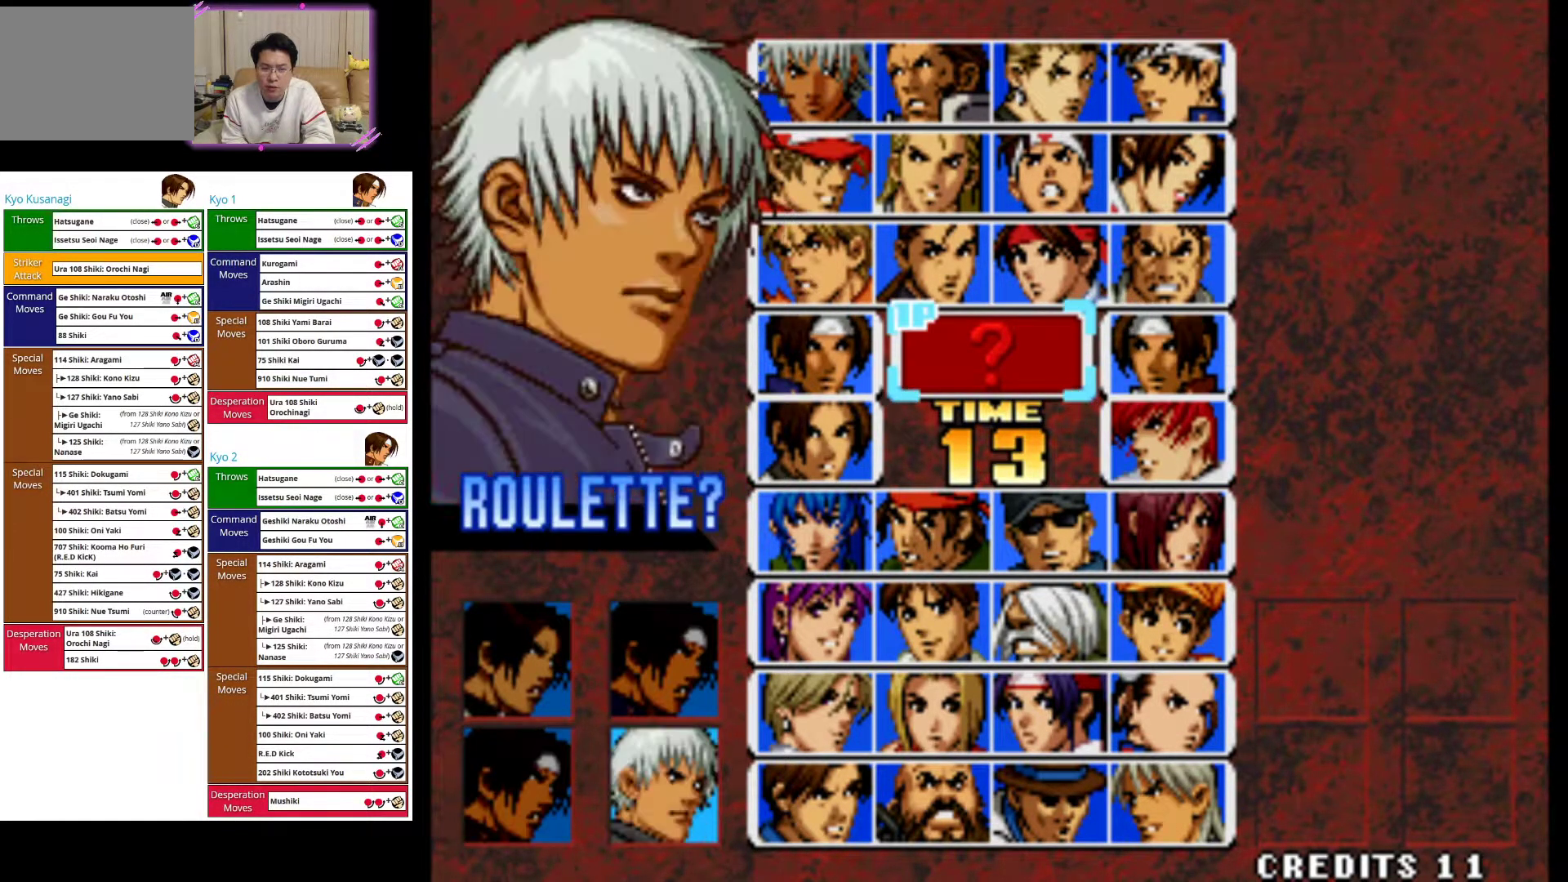
{"buttons": [], "left_stick": "center", "events": []}
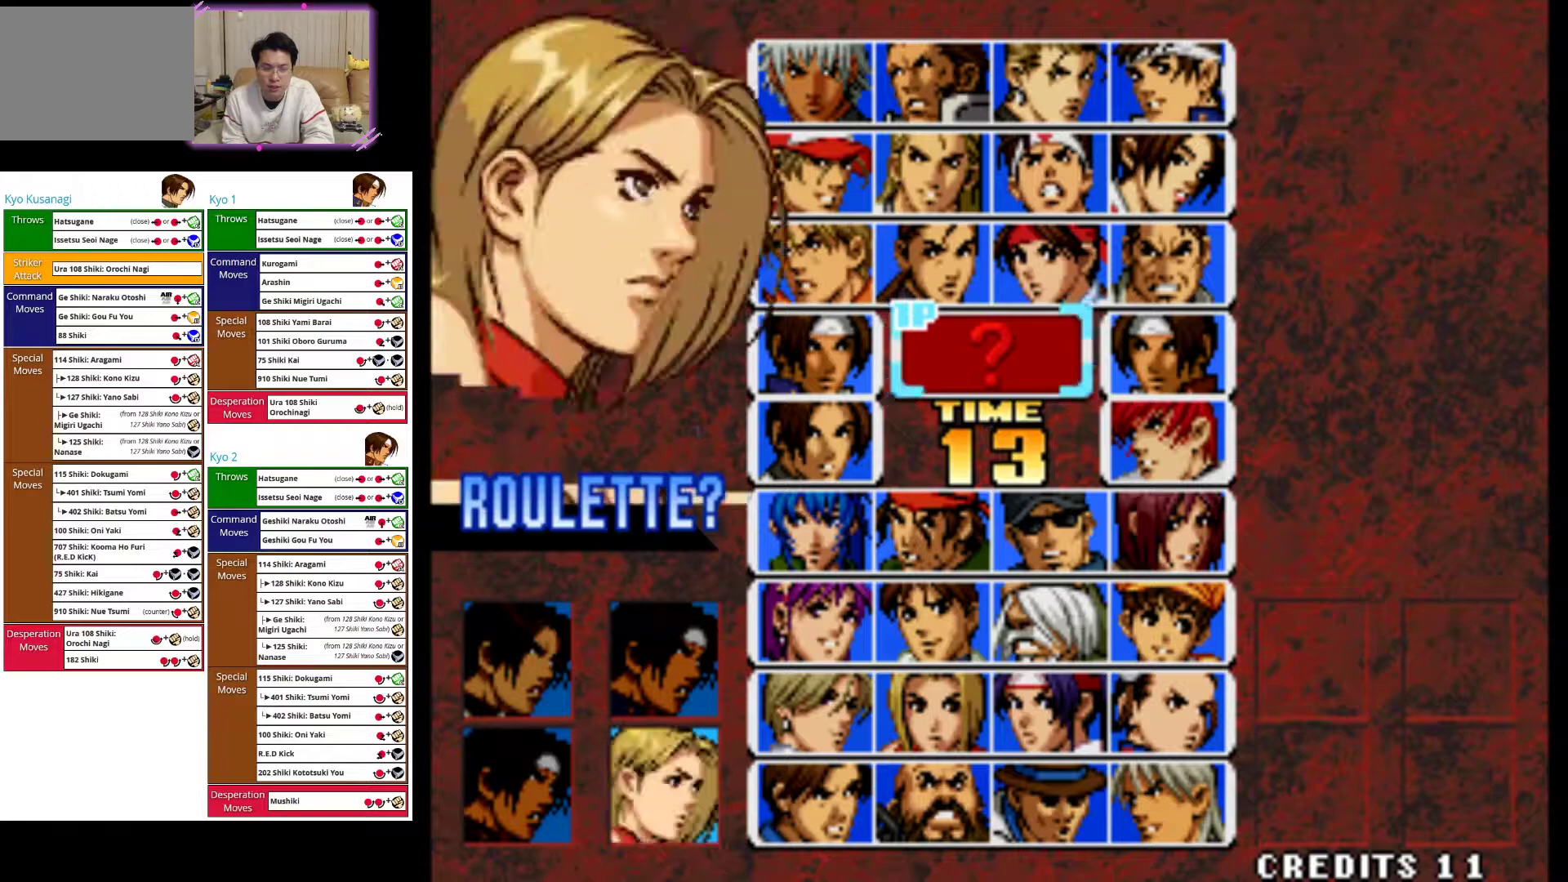
{"buttons": [], "left_stick": "center", "events": []}
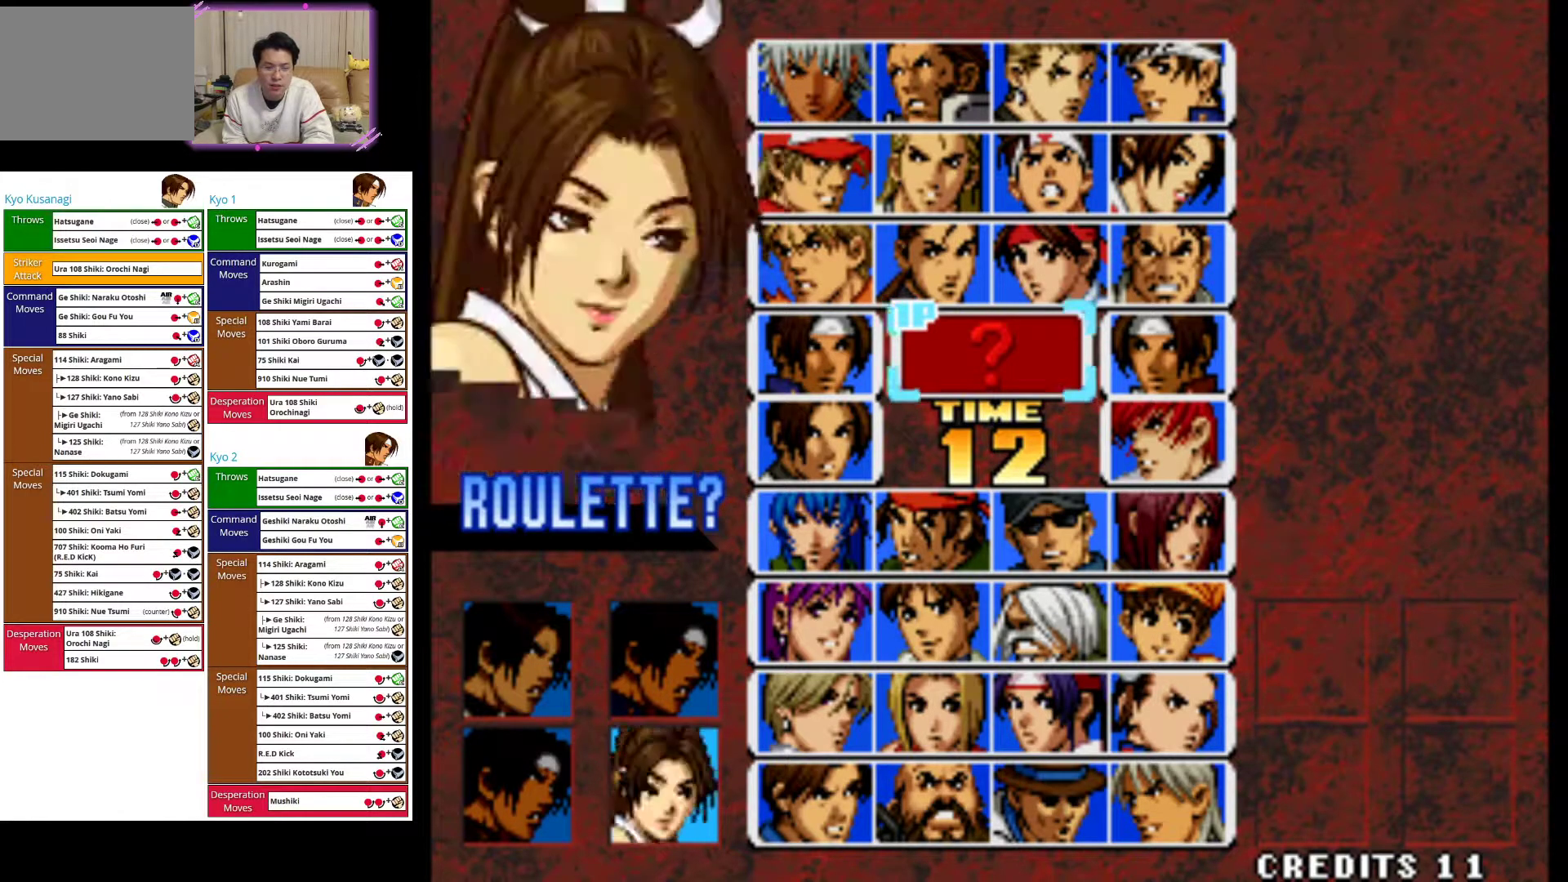
{"buttons": [], "left_stick": "center", "events": []}
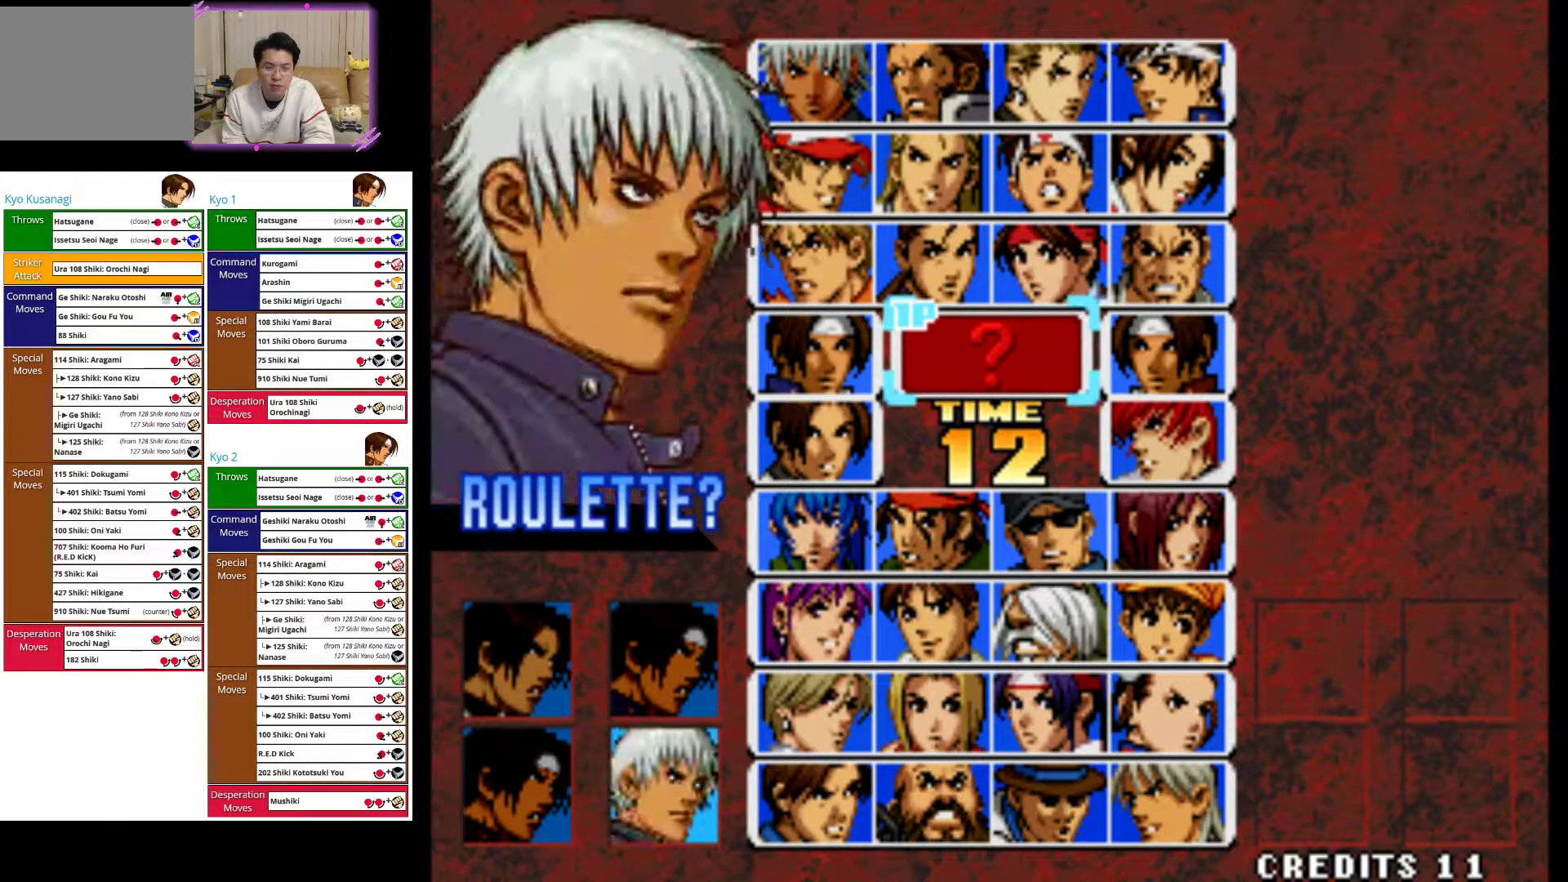
{"buttons": [], "left_stick": "center", "events": [[83, "CROSS", "down"], [150, "CROSS", "up"], [217, "CROSS", "down"], [300, "CROSS", "up"], [367, "CROSS", "down"], [450, "CROSS", "up"]]}
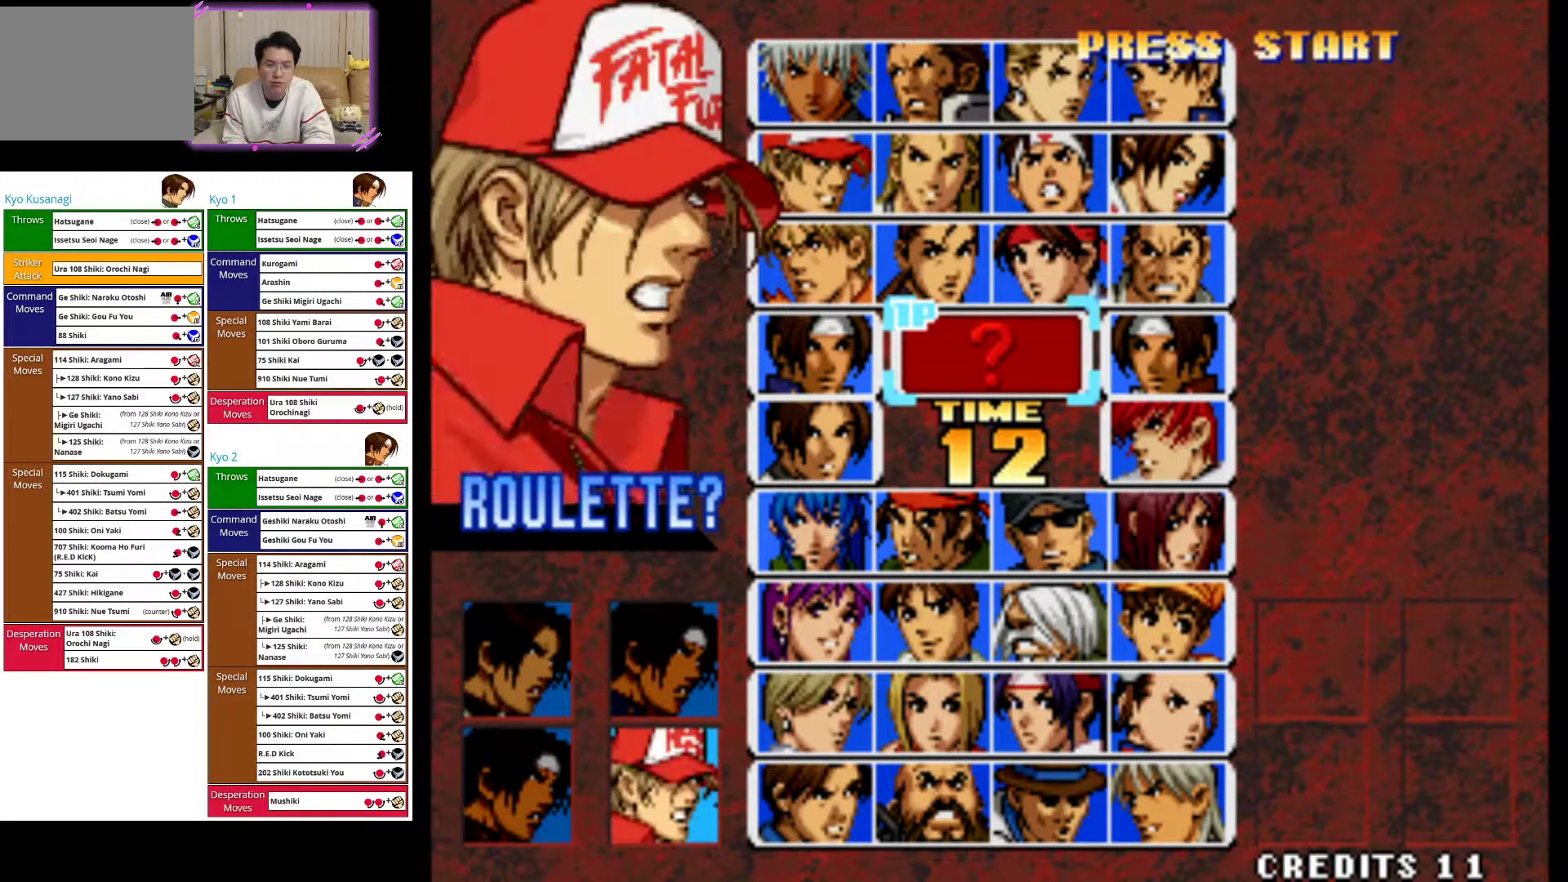
{"buttons": ["CROSS"], "left_stick": "center", "events": [[17, "CROSS", "down"], [100, "CROSS", "up"], [167, "CROSS", "down"], [267, "CROSS", "up"], [333, "CROSS", "down"], [417, "CROSS", "up"], [483, "CROSS", "down"]]}
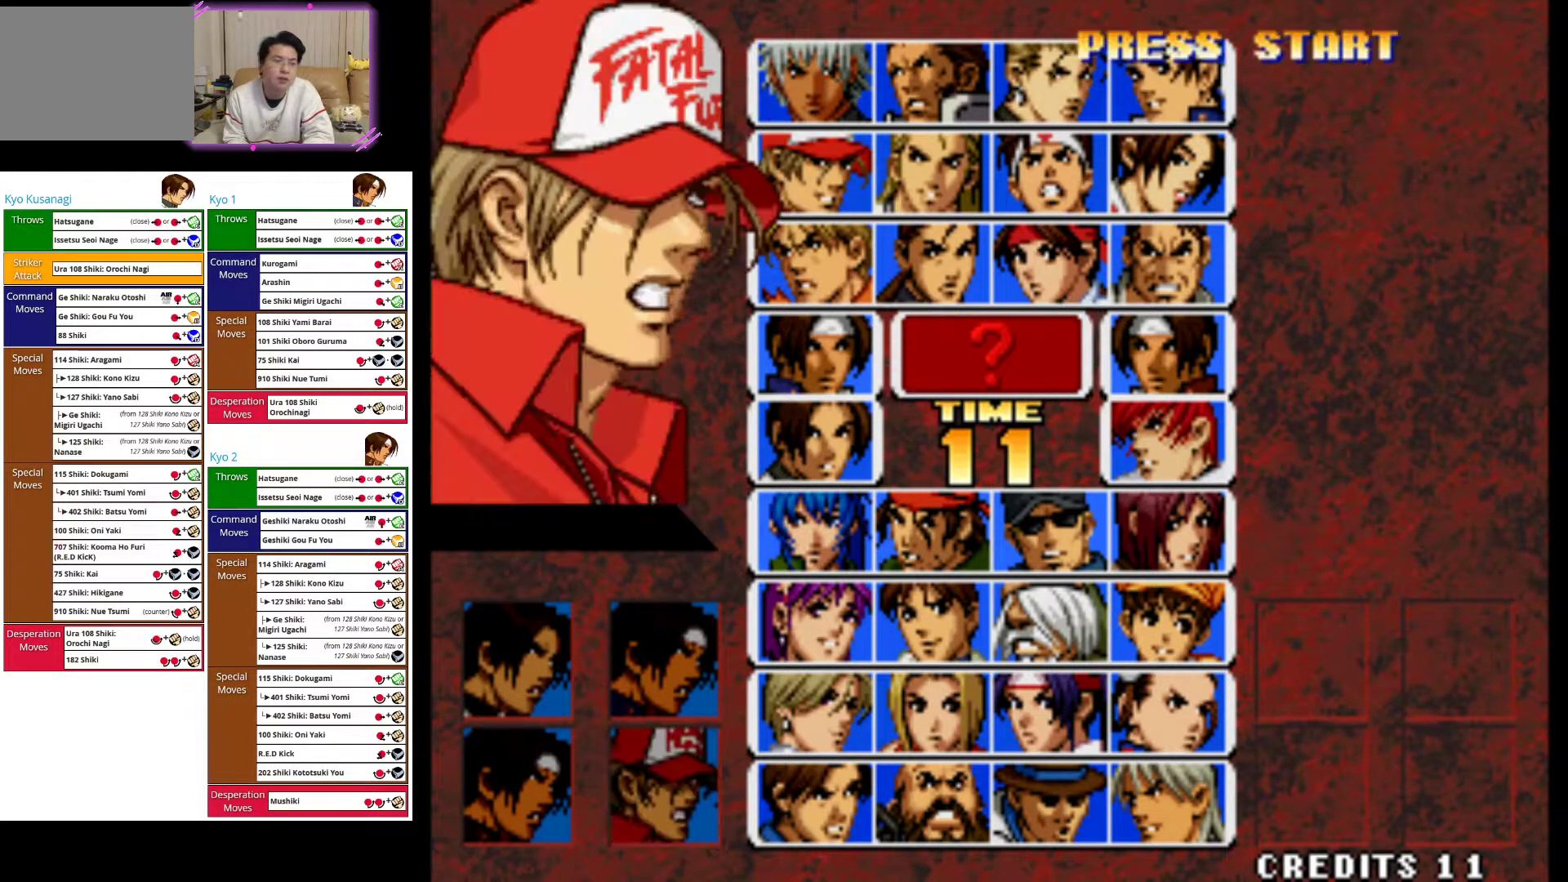
{"buttons": [], "left_stick": "center", "events": [[100, "CROSS", "up"], [150, "CROSS", "down"], [267, "CROSS", "up"], [333, "CROSS", "down"], [450, "CROSS", "up"]]}
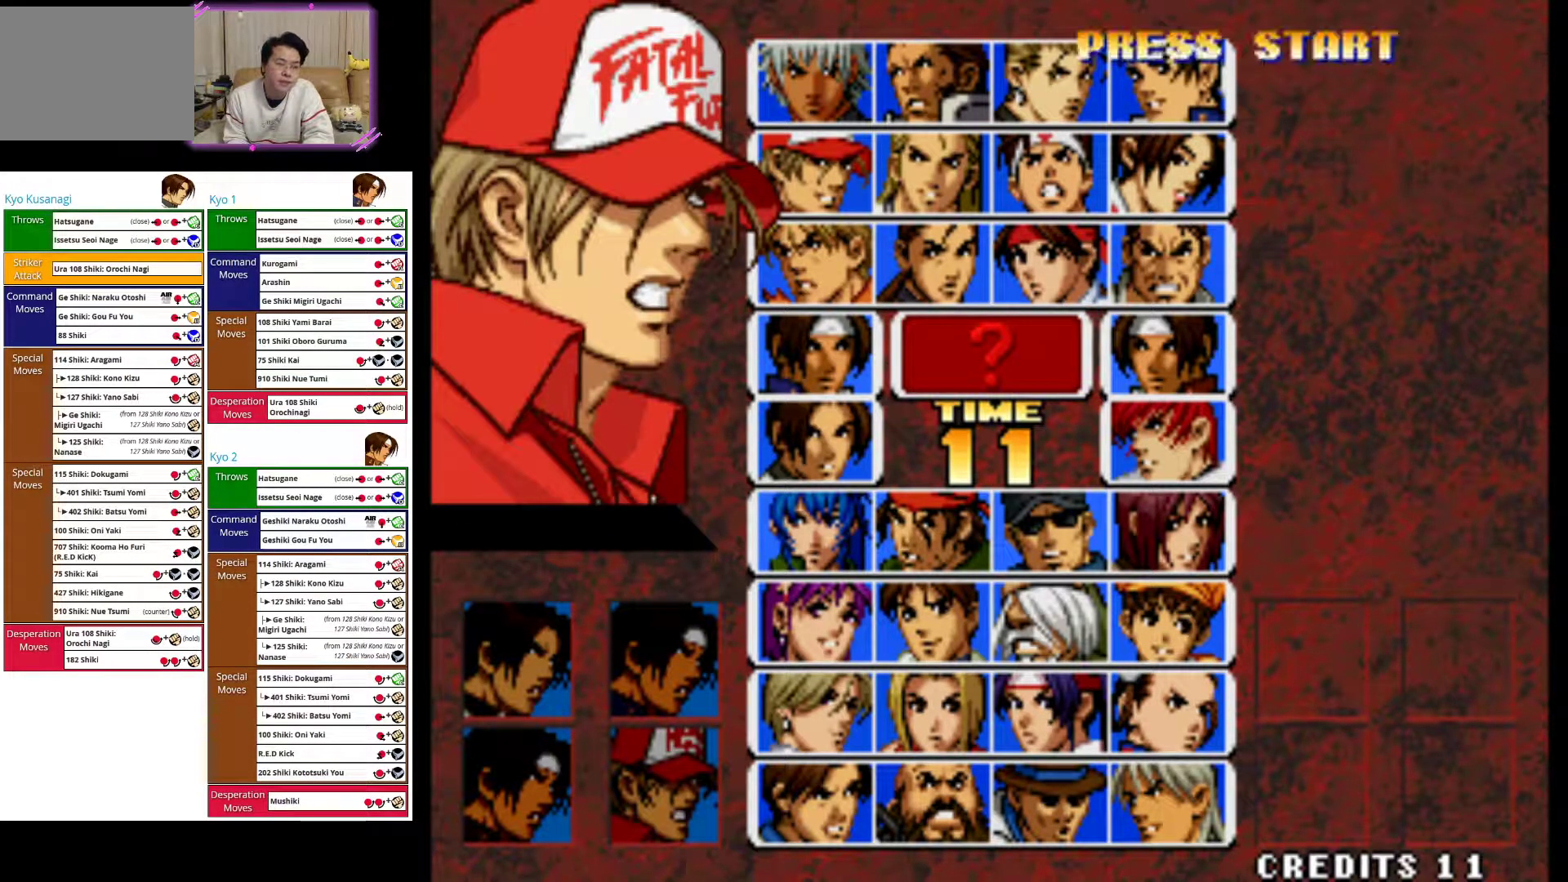
{"buttons": [], "left_stick": "center", "events": [[17, "CROSS", "down"], [117, "CROSS", "up"], [200, "CROSS", "down"], [300, "CROSS", "up"], [367, "CROSS", "down"], [500, "CROSS", "up"]]}
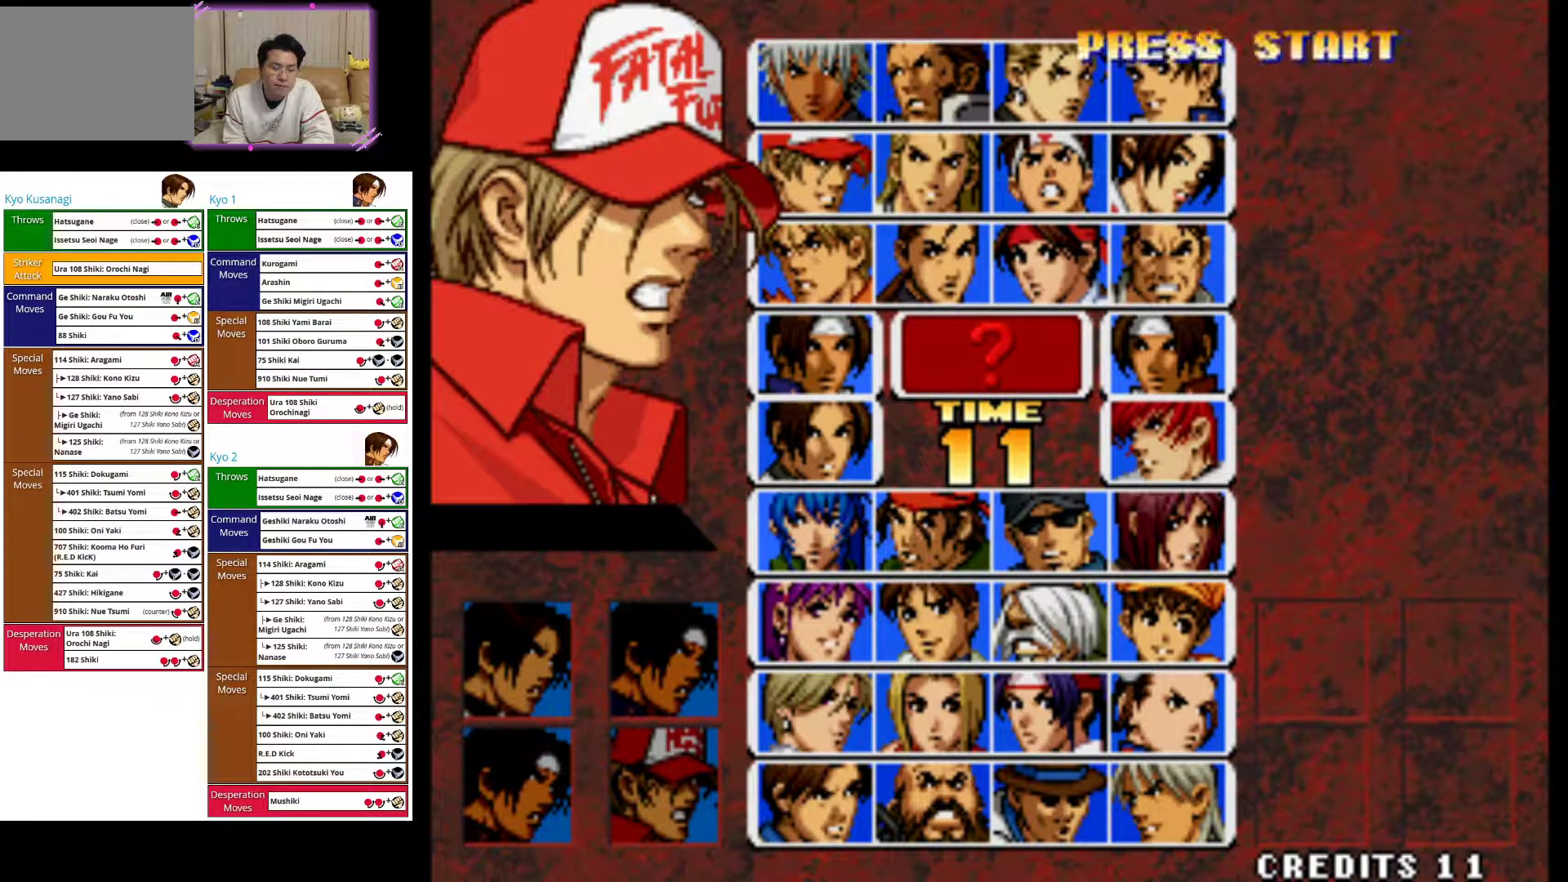
{"buttons": ["CROSS"], "left_stick": "center", "events": [[67, "CROSS", "down"]]}